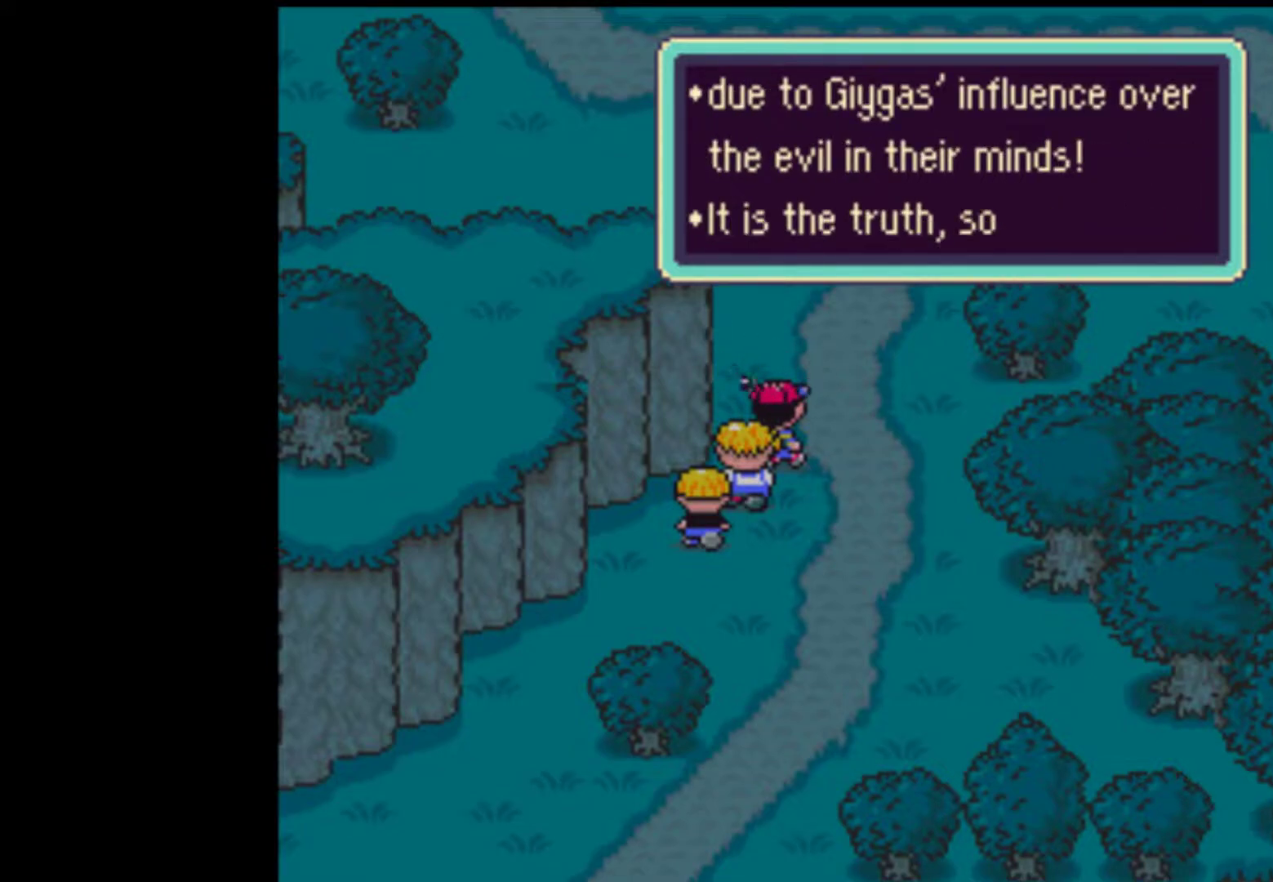
Gameplay with a controller (Nintendo layout); each line is a JSON object with the inputs held at the frame after it (dt_ms = milliseconds from this image to that frame). "events" lists button and stick changes between this image and that frame as [ms after this image, input, new state], when the widget could be followed in between. Not read: L3 R3.
{"dt_ms": 500, "buttons": ["DPAD_UP", "DPAD_RIGHT"], "events": [[250, "A", "down"], [250, "DPAD_UP", "down"], [283, "DPAD_RIGHT", "down"], [350, "A", "up"]]}
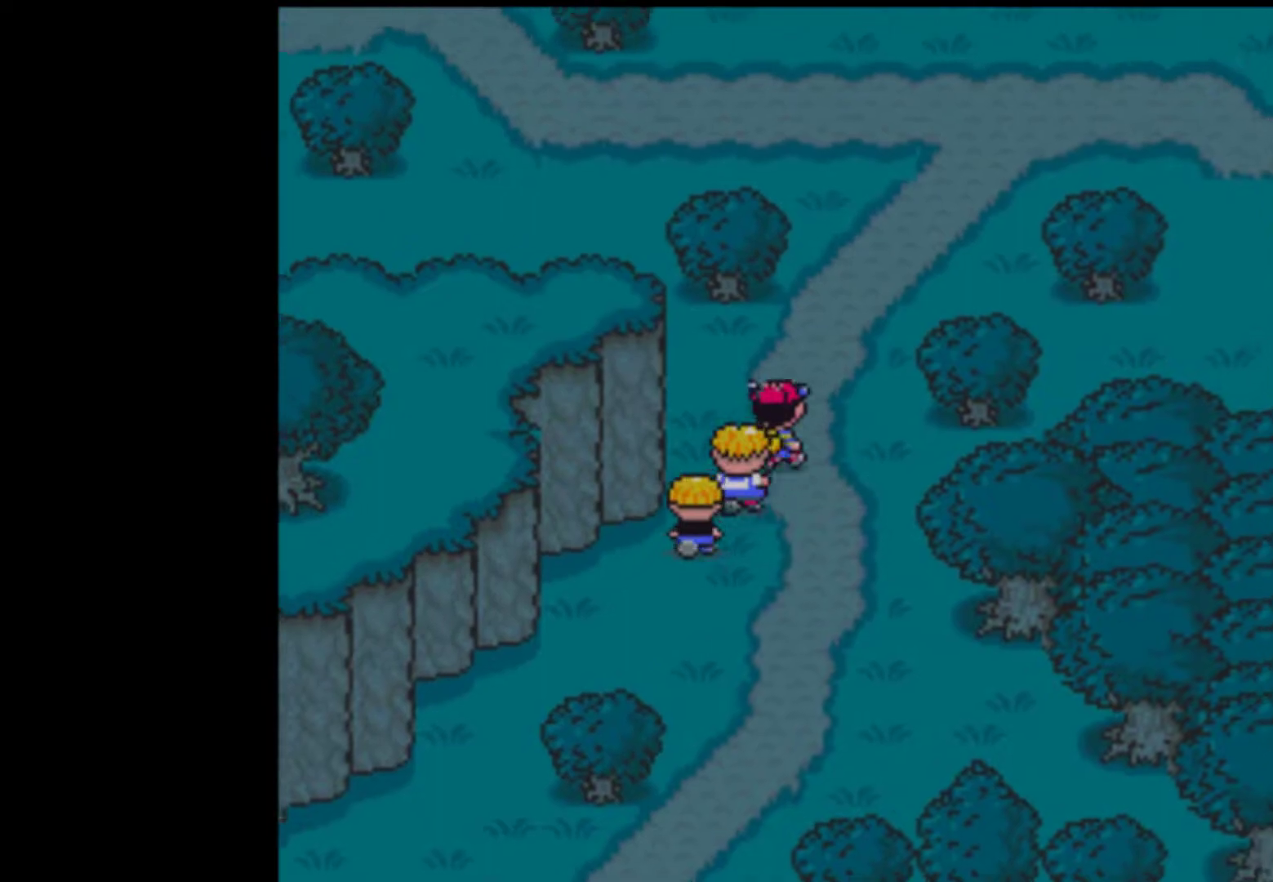
{"dt_ms": 500, "buttons": ["DPAD_UP"], "events": [[83, "DPAD_RIGHT", "up"]]}
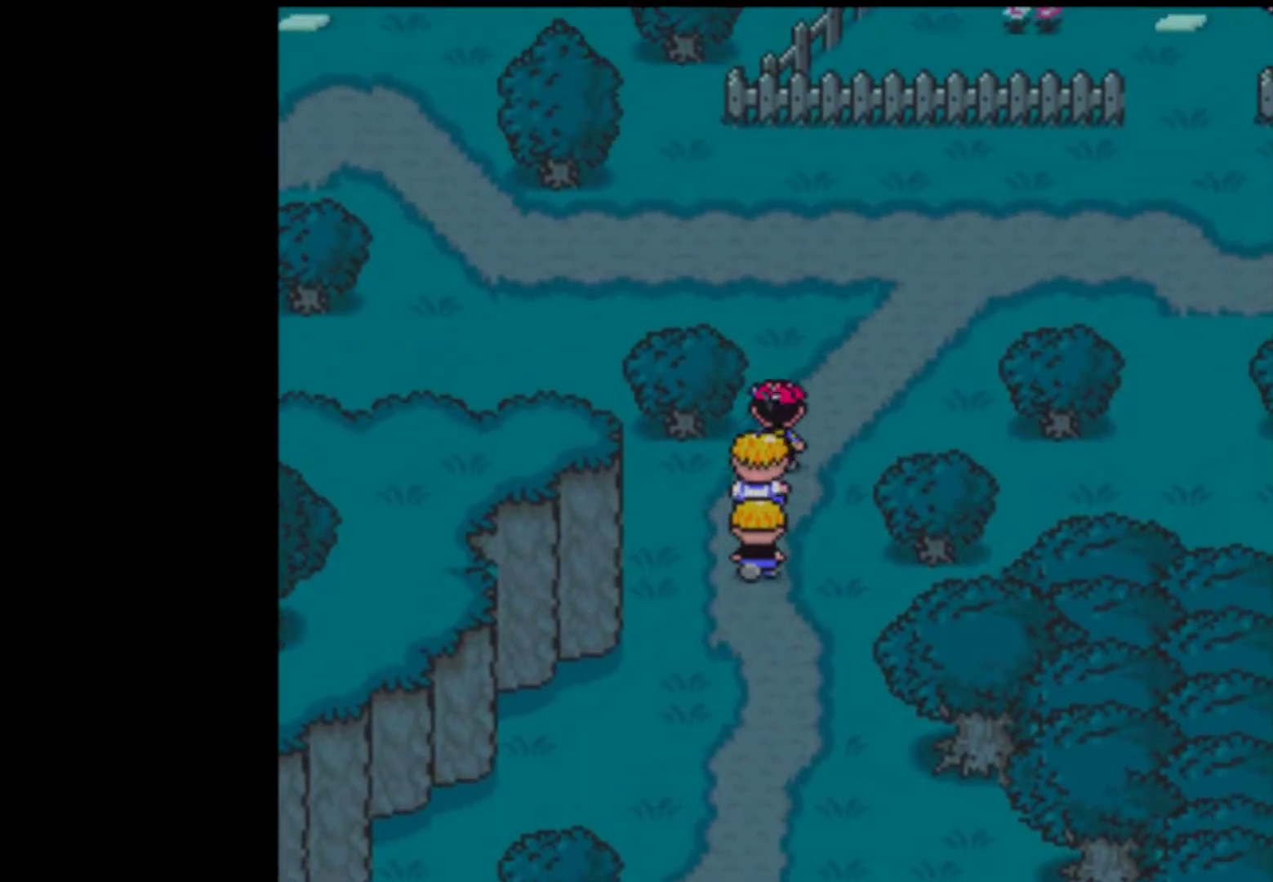
{"dt_ms": 500, "buttons": ["DPAD_LEFT"], "events": [[250, "DPAD_LEFT", "down"], [250, "DPAD_UP", "up"]]}
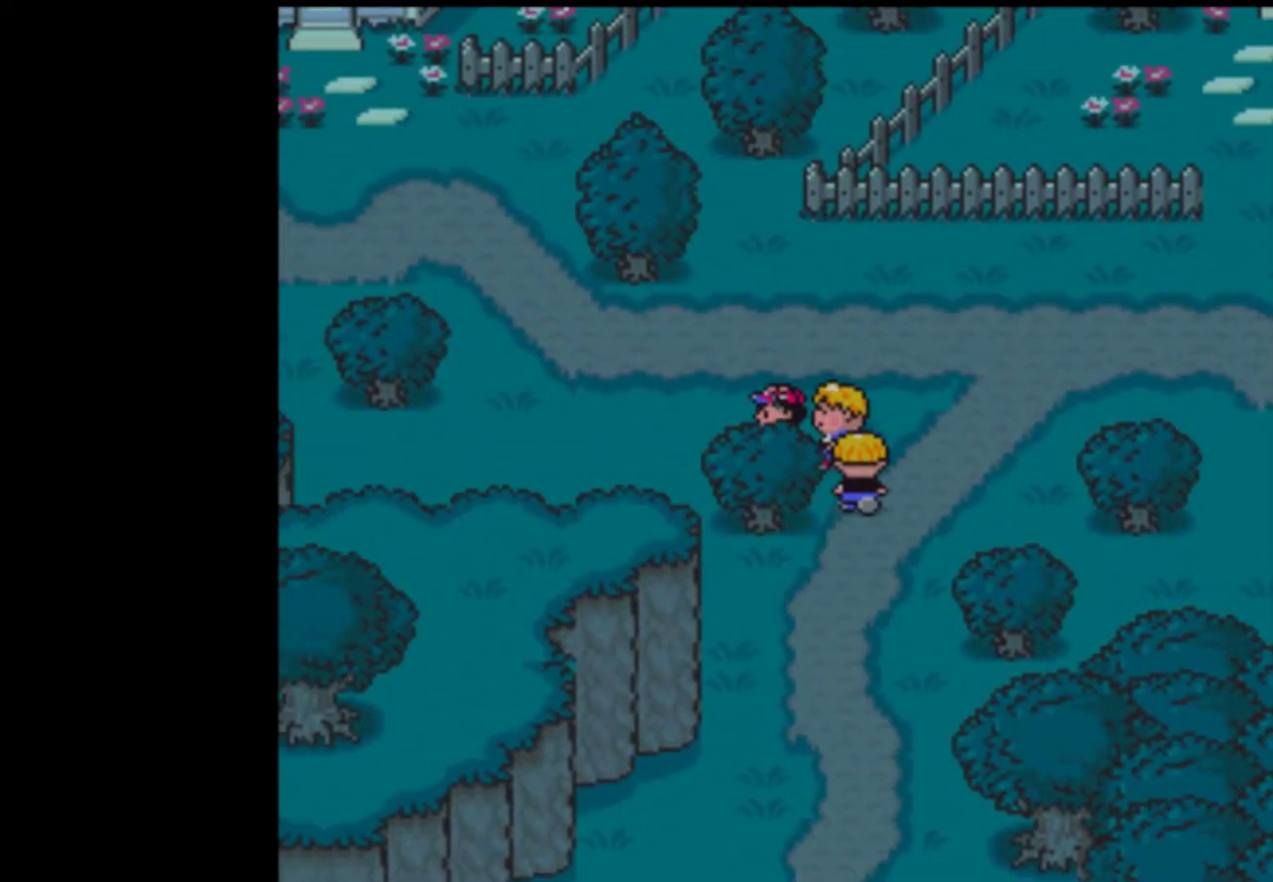
{"dt_ms": 500, "buttons": ["DPAD_UP", "DPAD_LEFT"], "events": [[250, "DPAD_UP", "down"]]}
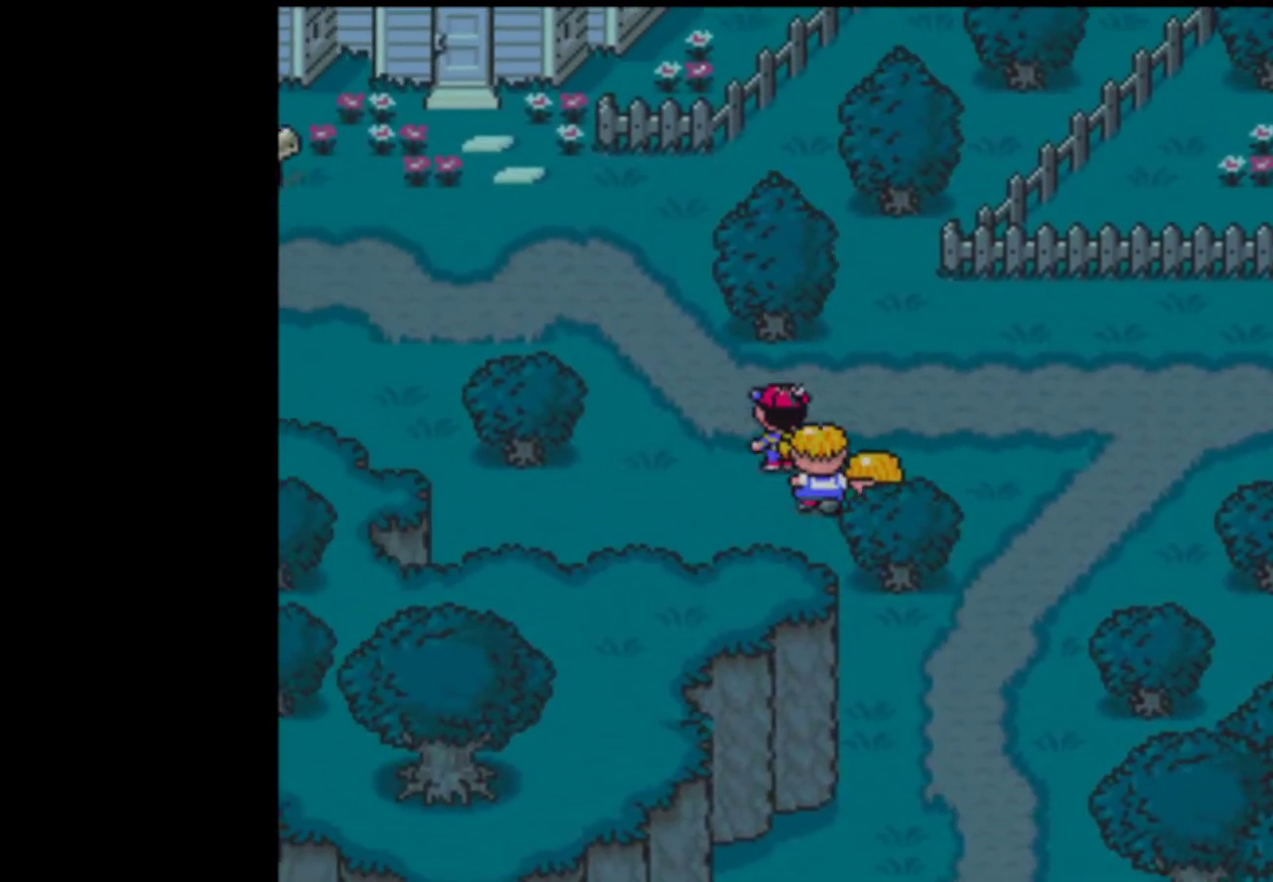
{"dt_ms": 500, "buttons": ["DPAD_UP", "DPAD_LEFT"], "events": []}
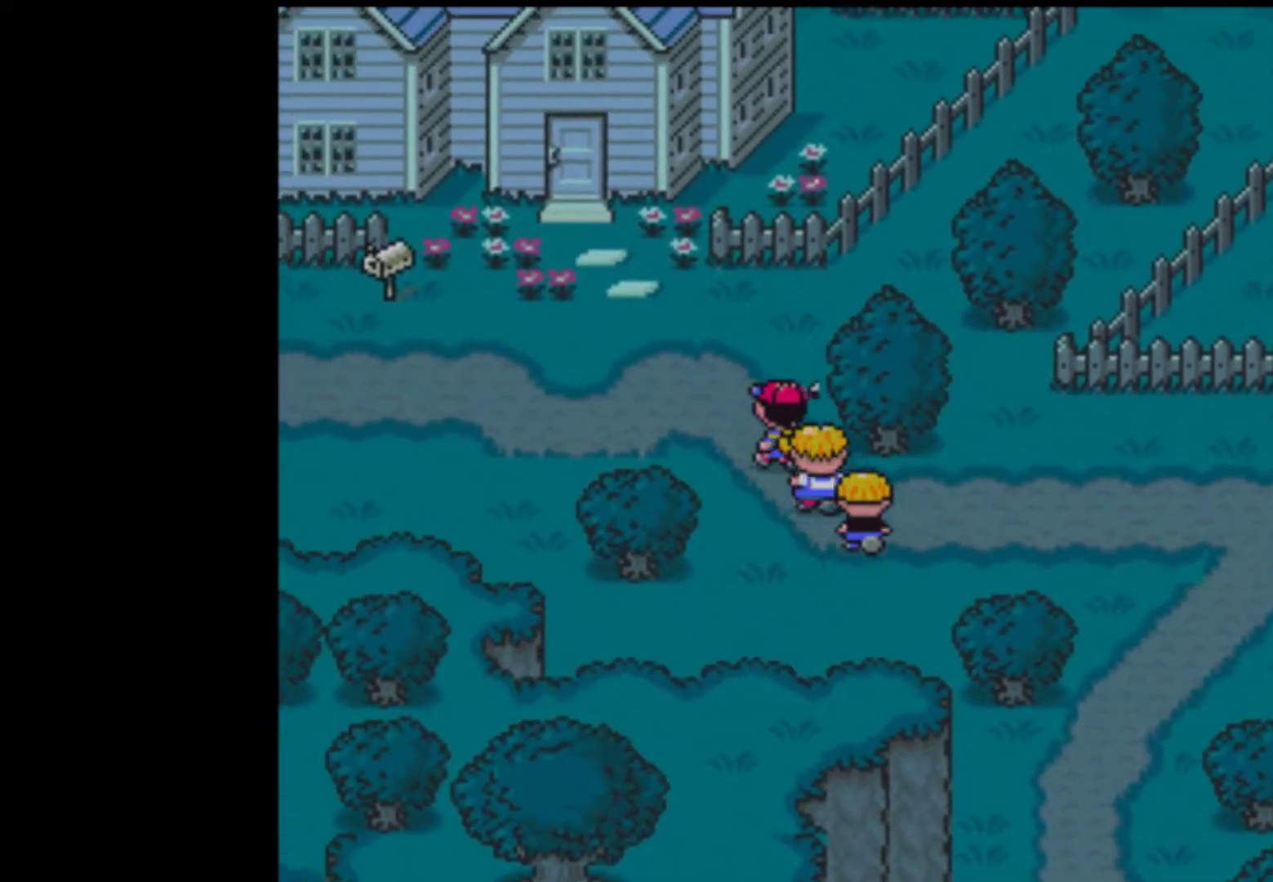
{"dt_ms": 500, "buttons": ["DPAD_UP", "DPAD_LEFT"], "events": []}
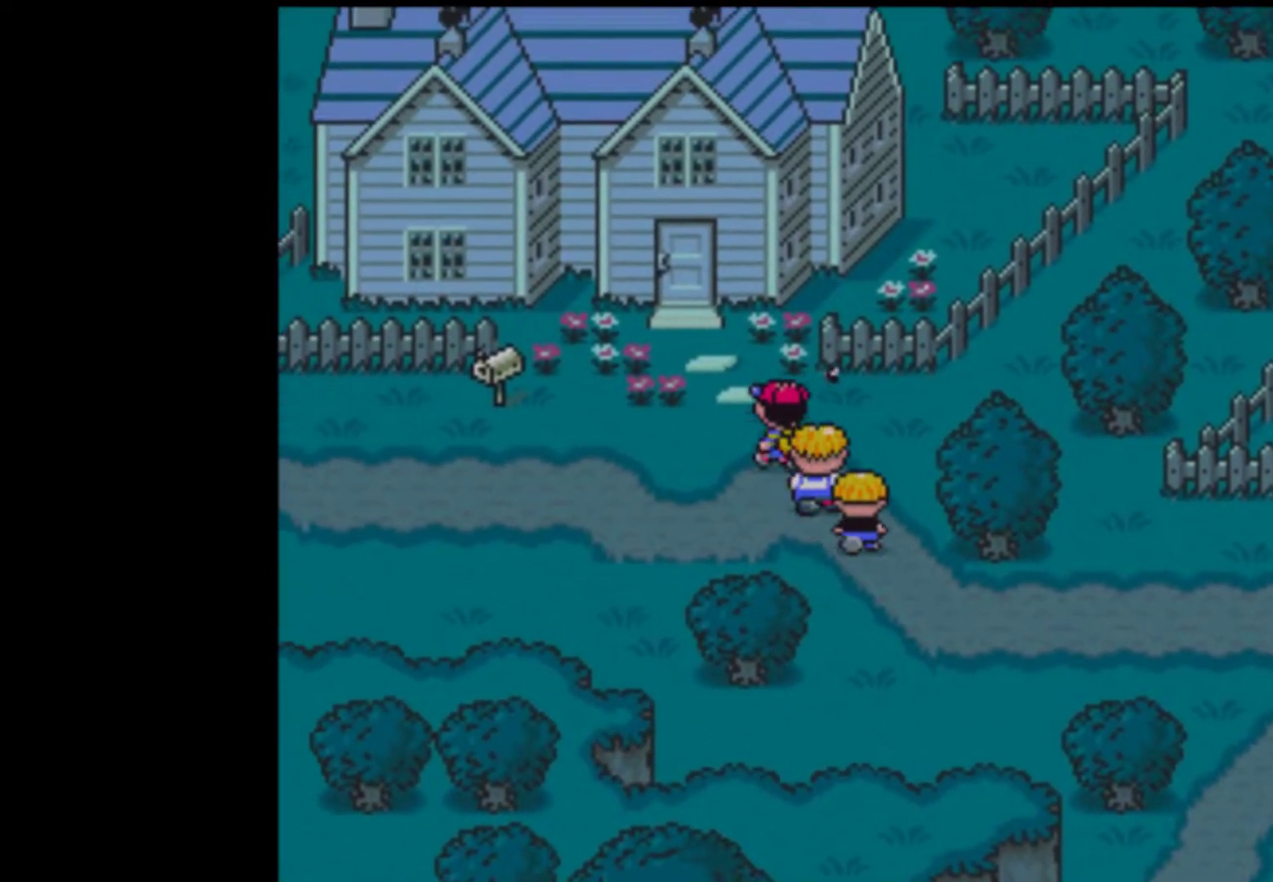
{"dt_ms": 500, "buttons": ["DPAD_UP"], "events": [[350, "DPAD_LEFT", "up"]]}
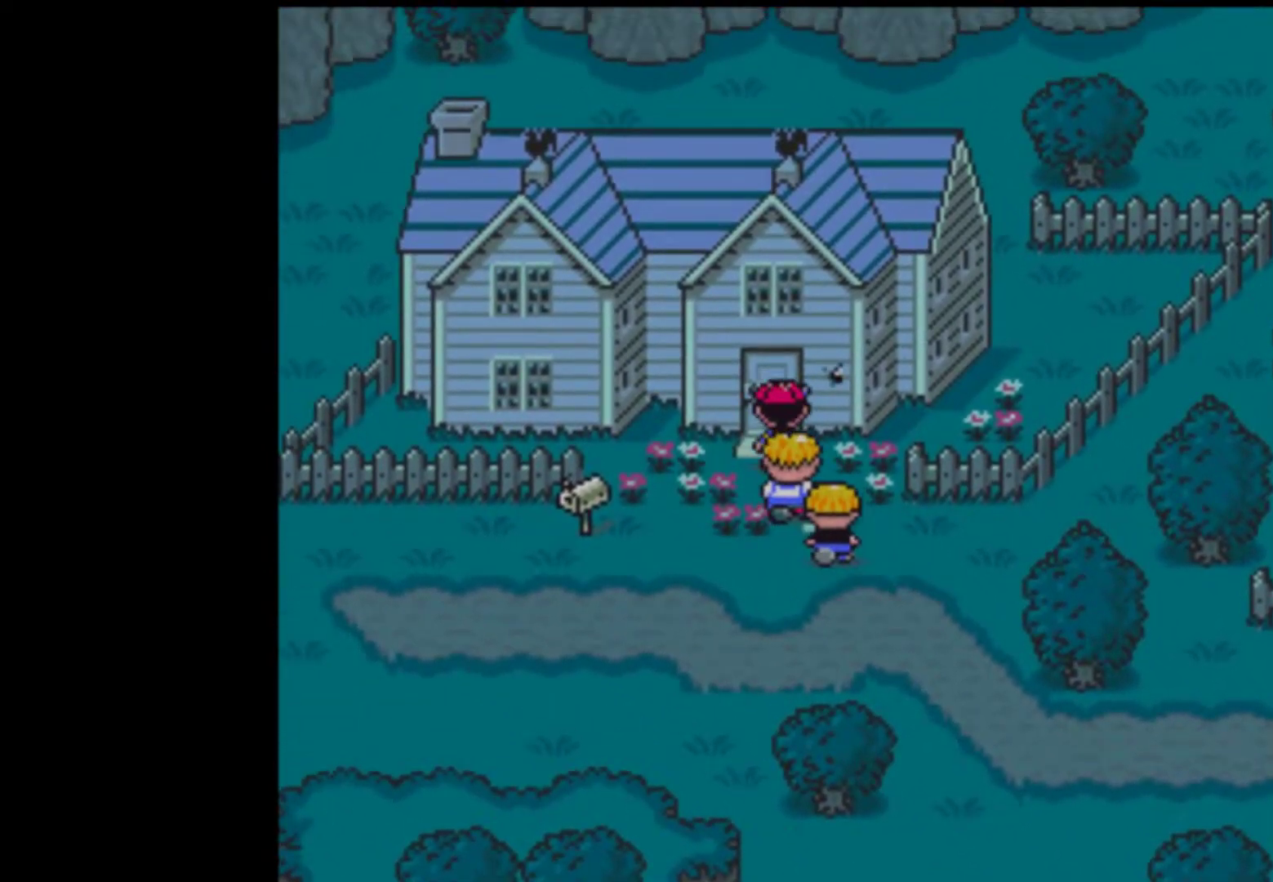
{"dt_ms": 500, "buttons": ["DPAD_LEFT"], "events": [[217, "DPAD_UP", "up"], [483, "DPAD_LEFT", "down"]]}
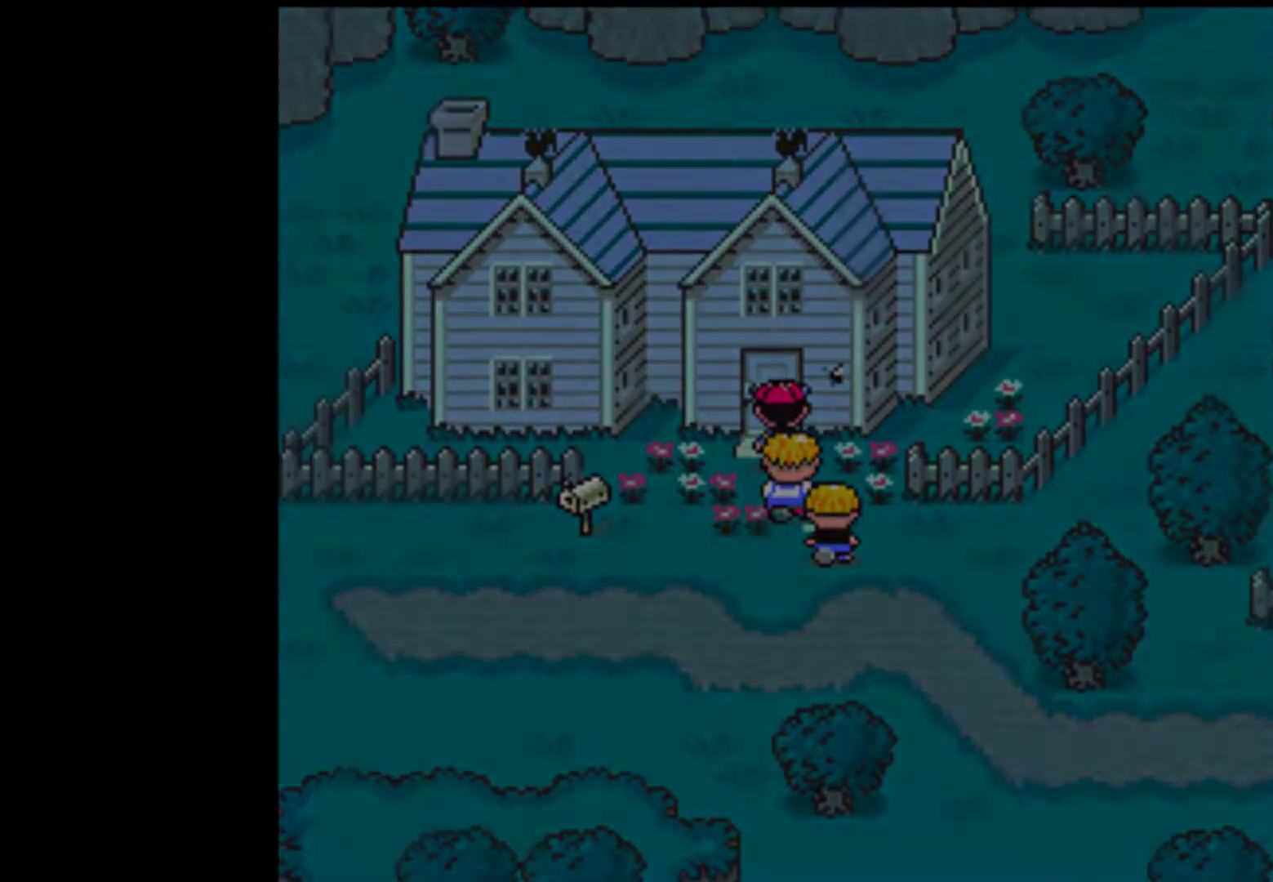
{"dt_ms": 500, "buttons": ["DPAD_LEFT"], "events": []}
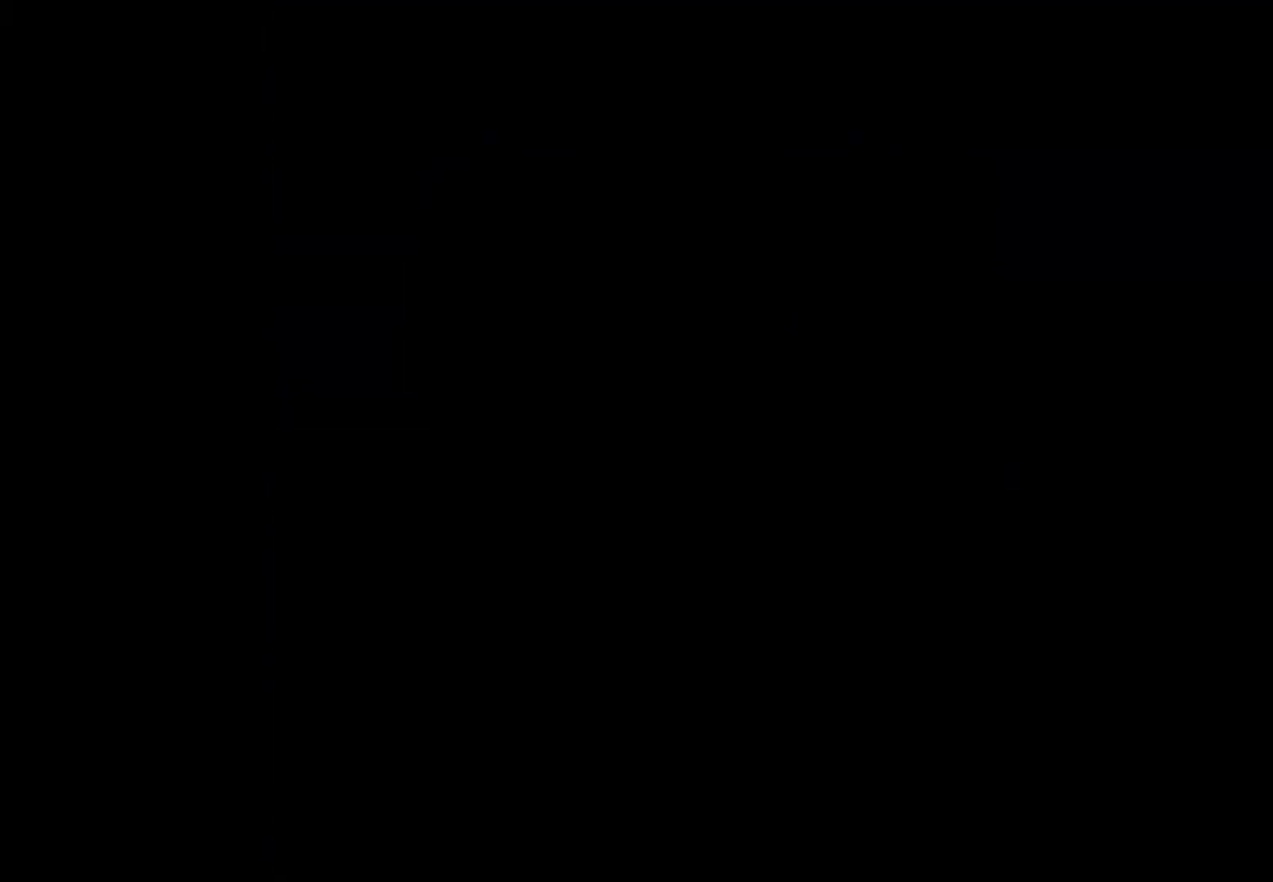
{"dt_ms": 500, "buttons": ["DPAD_LEFT"], "events": []}
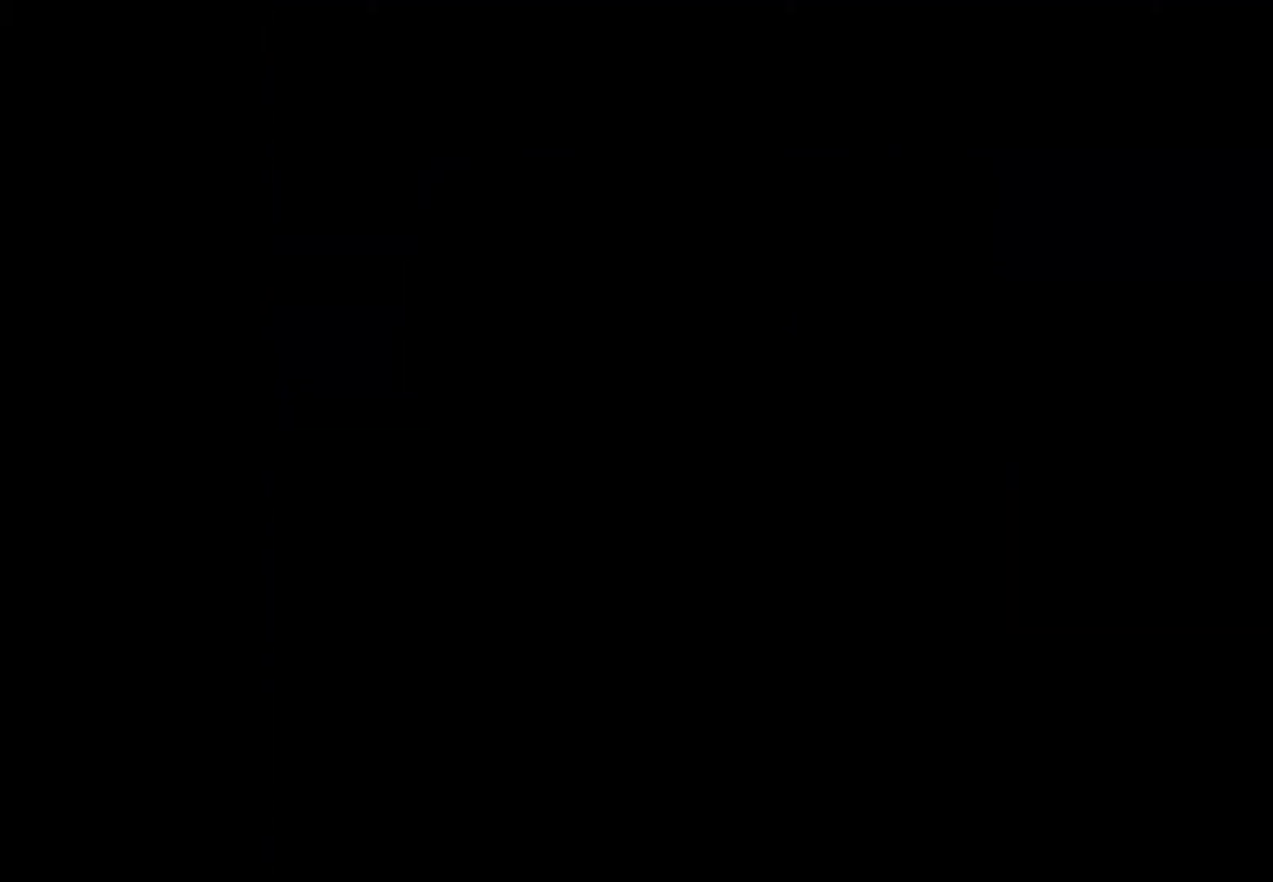
{"dt_ms": 500, "buttons": ["DPAD_LEFT"], "events": []}
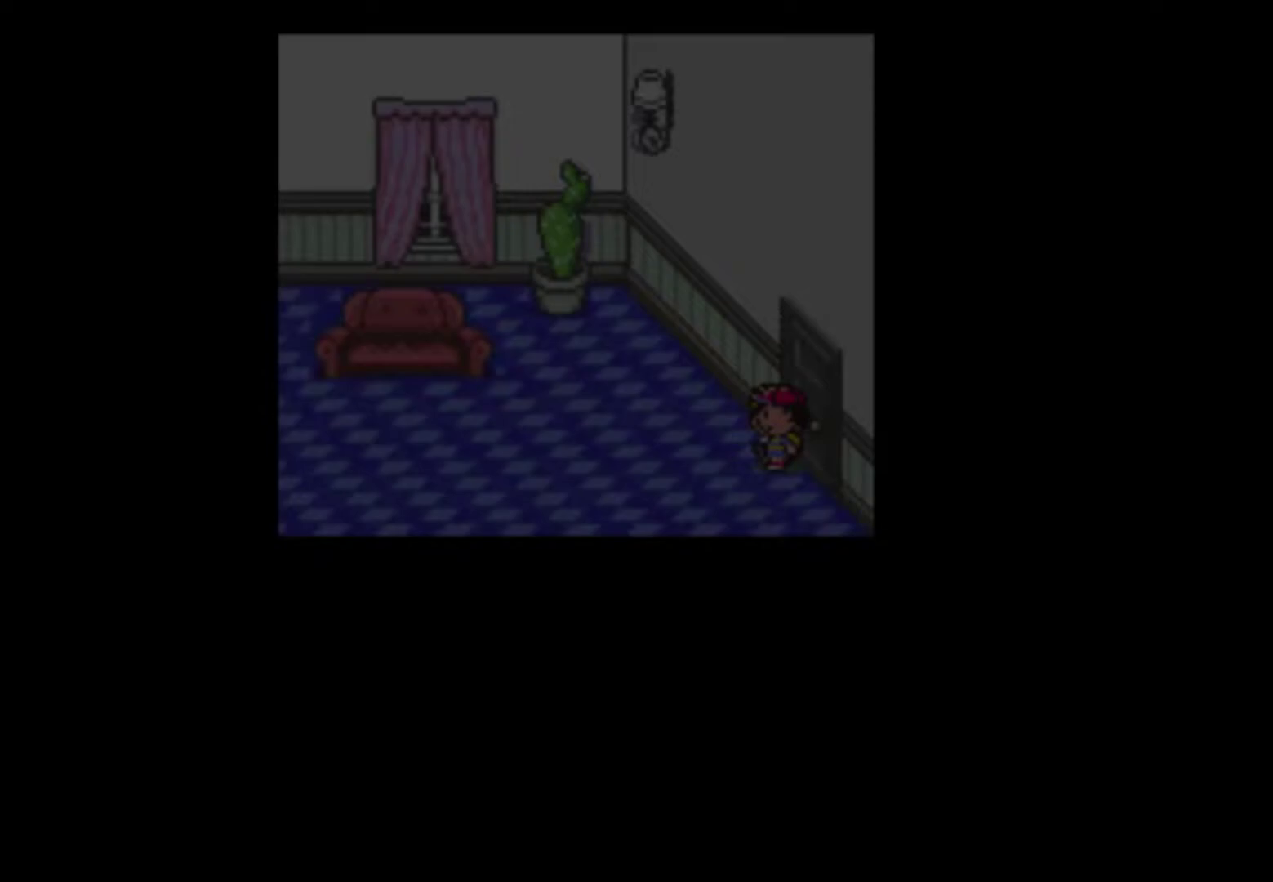
{"dt_ms": 500, "buttons": ["DPAD_LEFT"], "events": []}
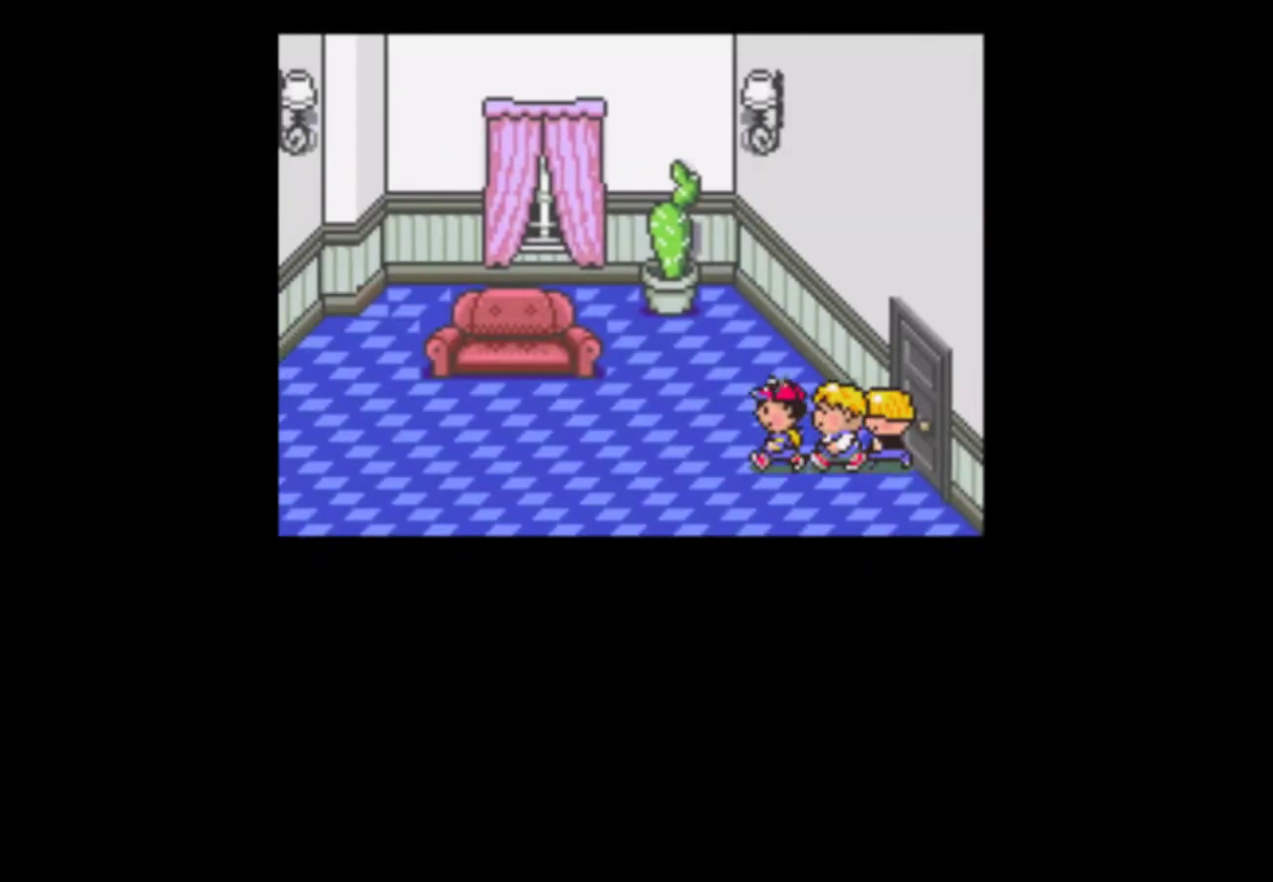
{"dt_ms": 500, "buttons": ["DPAD_LEFT"], "events": []}
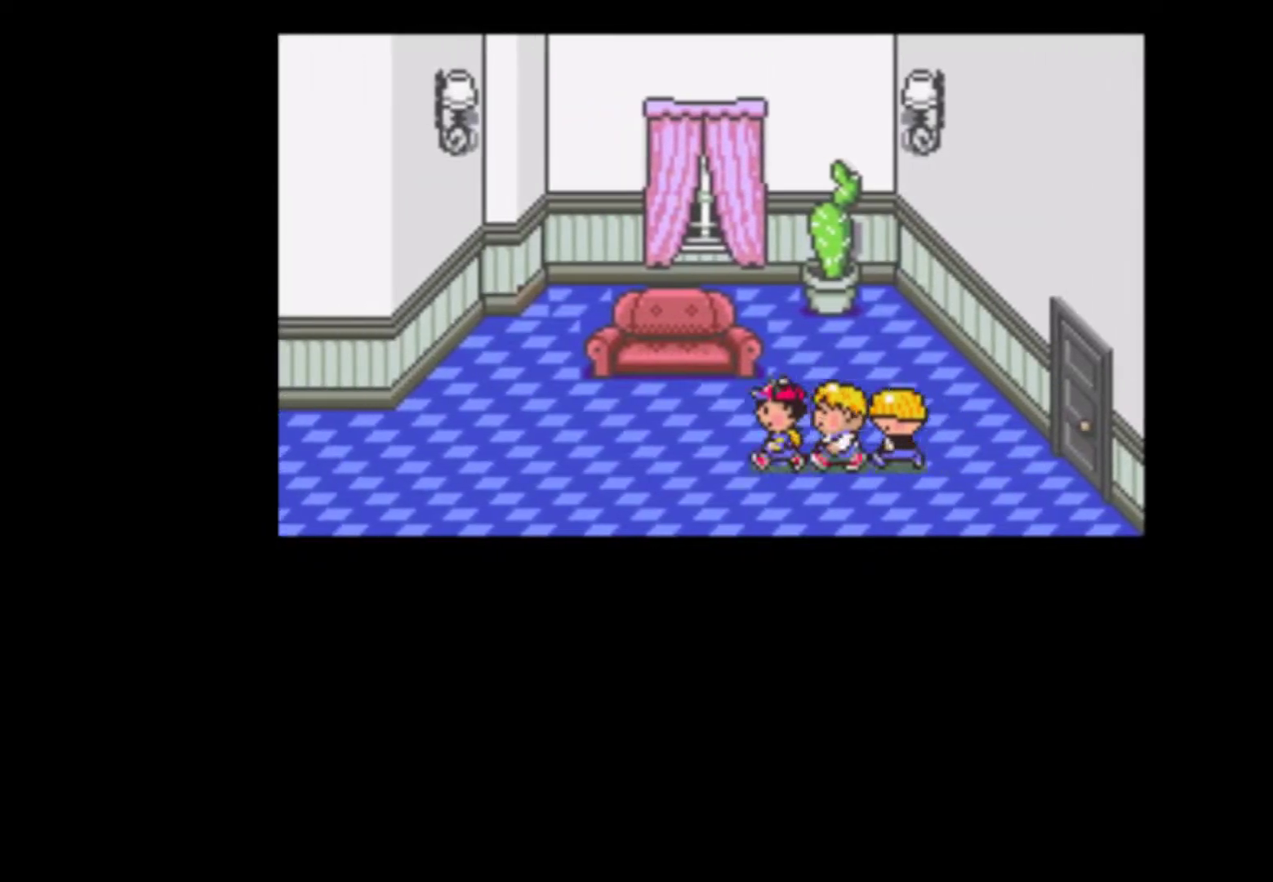
{"dt_ms": 500, "buttons": ["DPAD_LEFT"], "events": []}
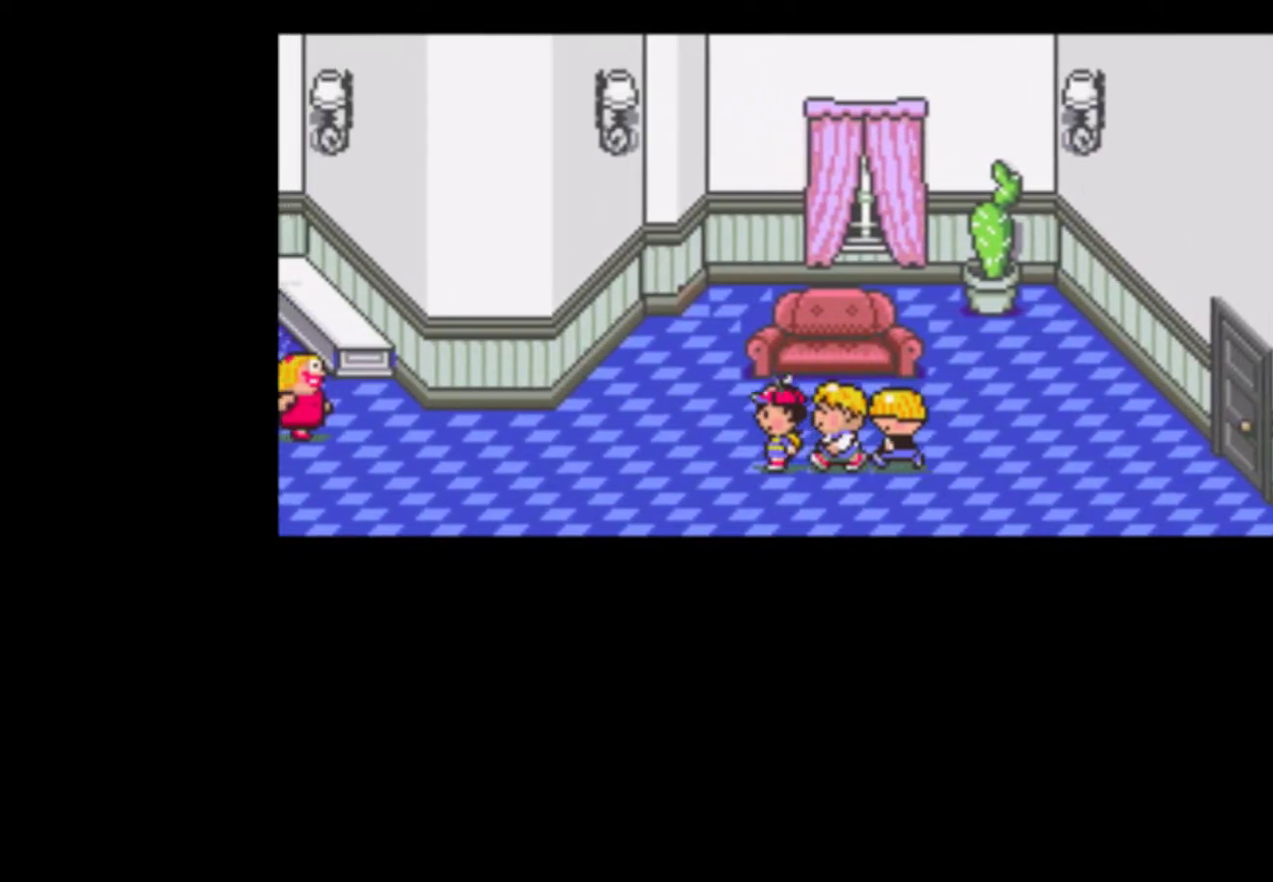
{"dt_ms": 500, "buttons": ["DPAD_LEFT"], "events": []}
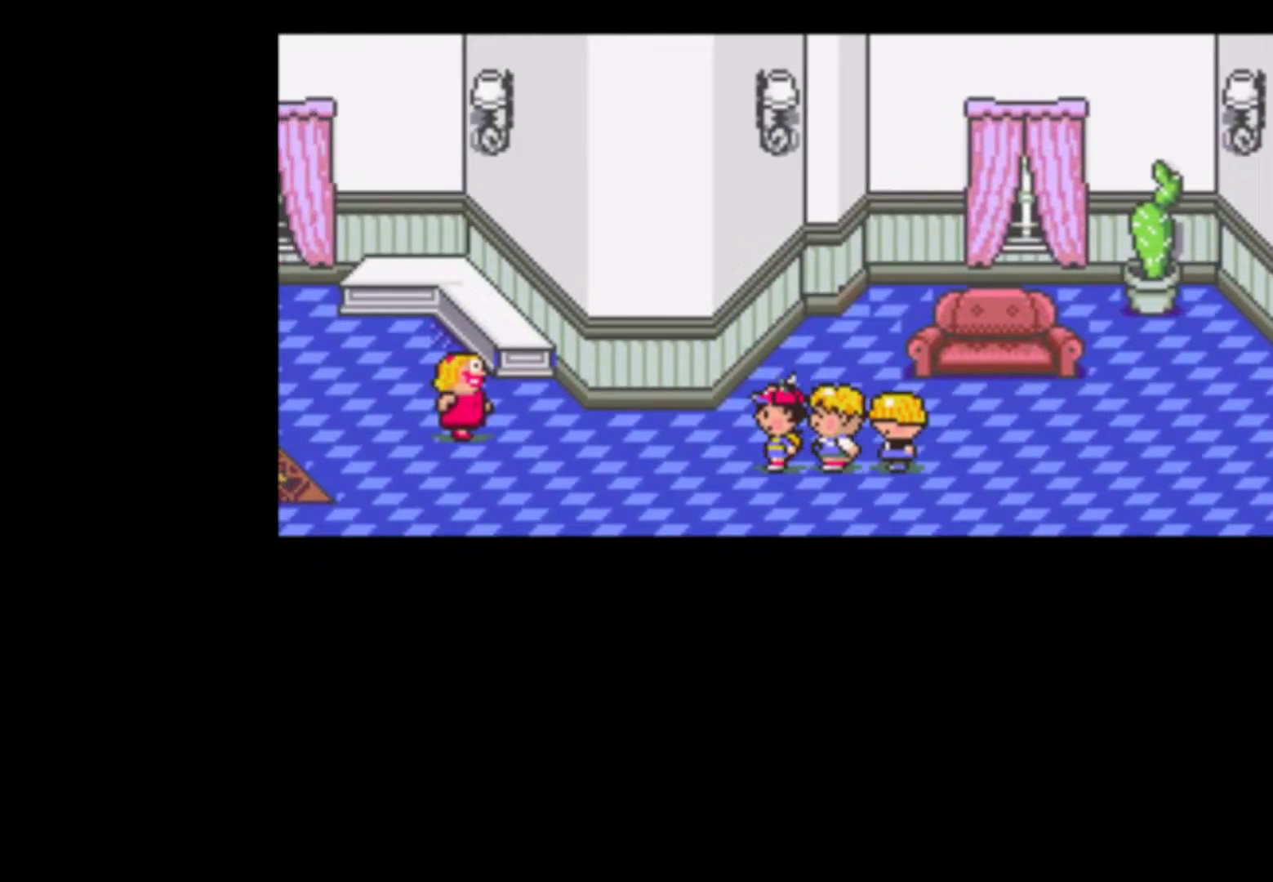
{"dt_ms": 500, "buttons": ["DPAD_LEFT"], "events": []}
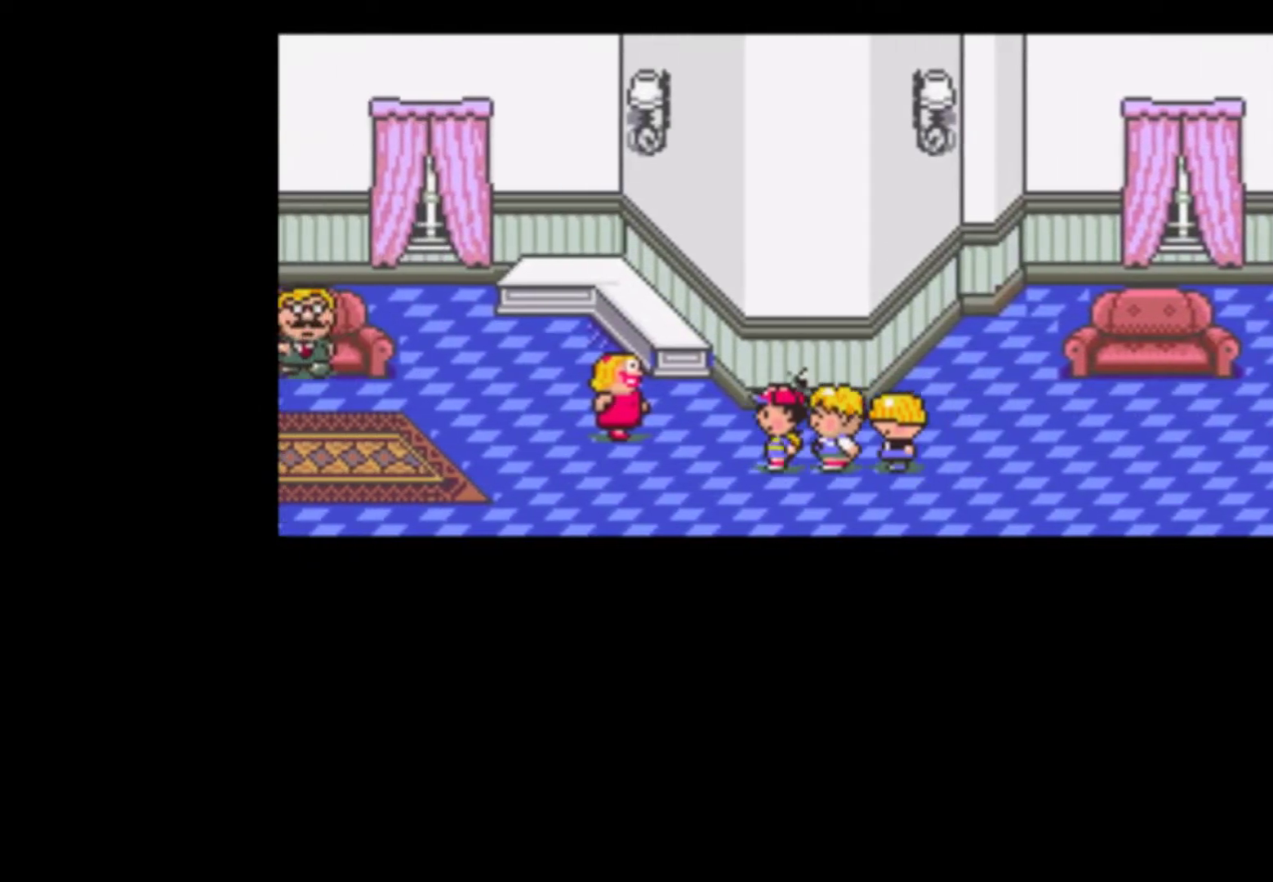
{"dt_ms": 500, "buttons": ["DPAD_LEFT"], "events": []}
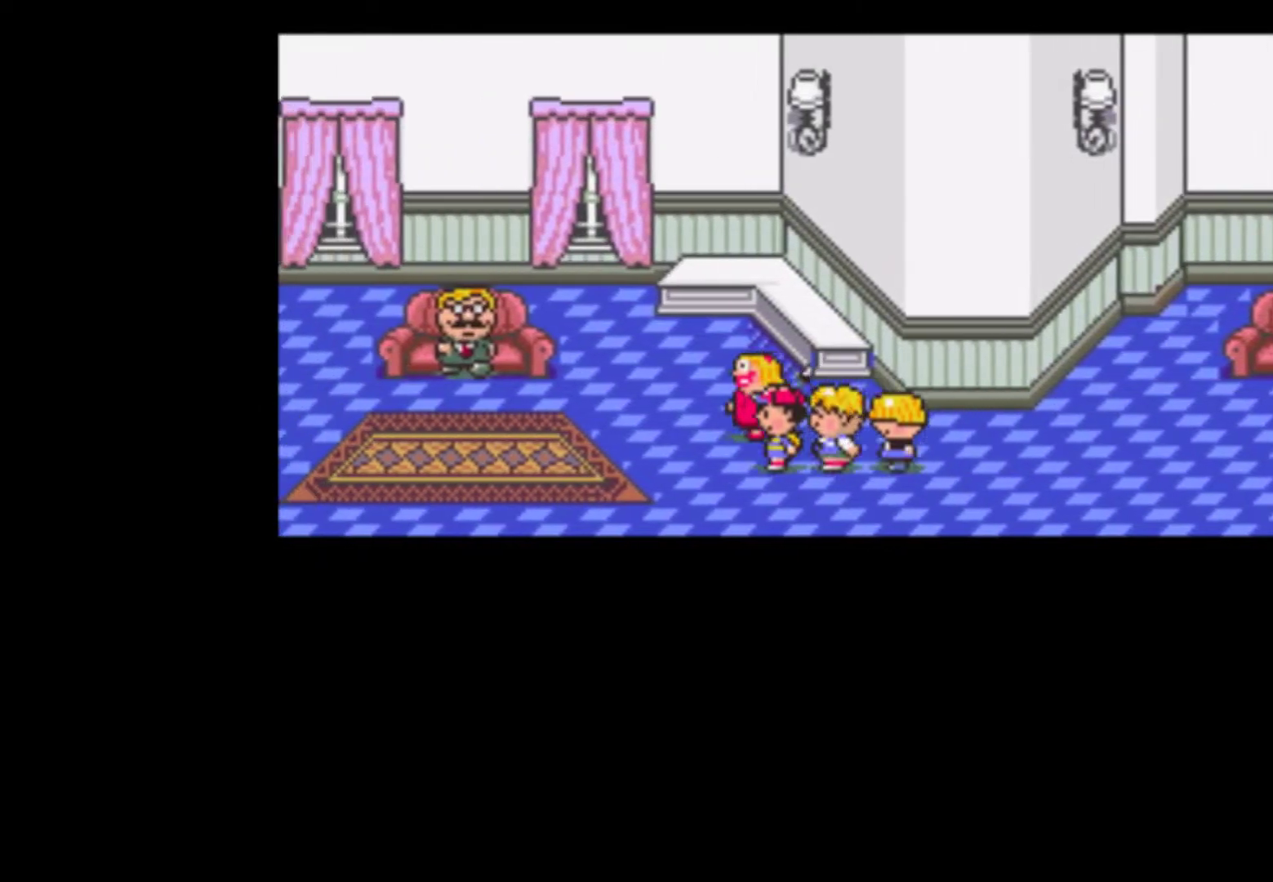
{"dt_ms": 500, "buttons": ["DPAD_LEFT"], "events": []}
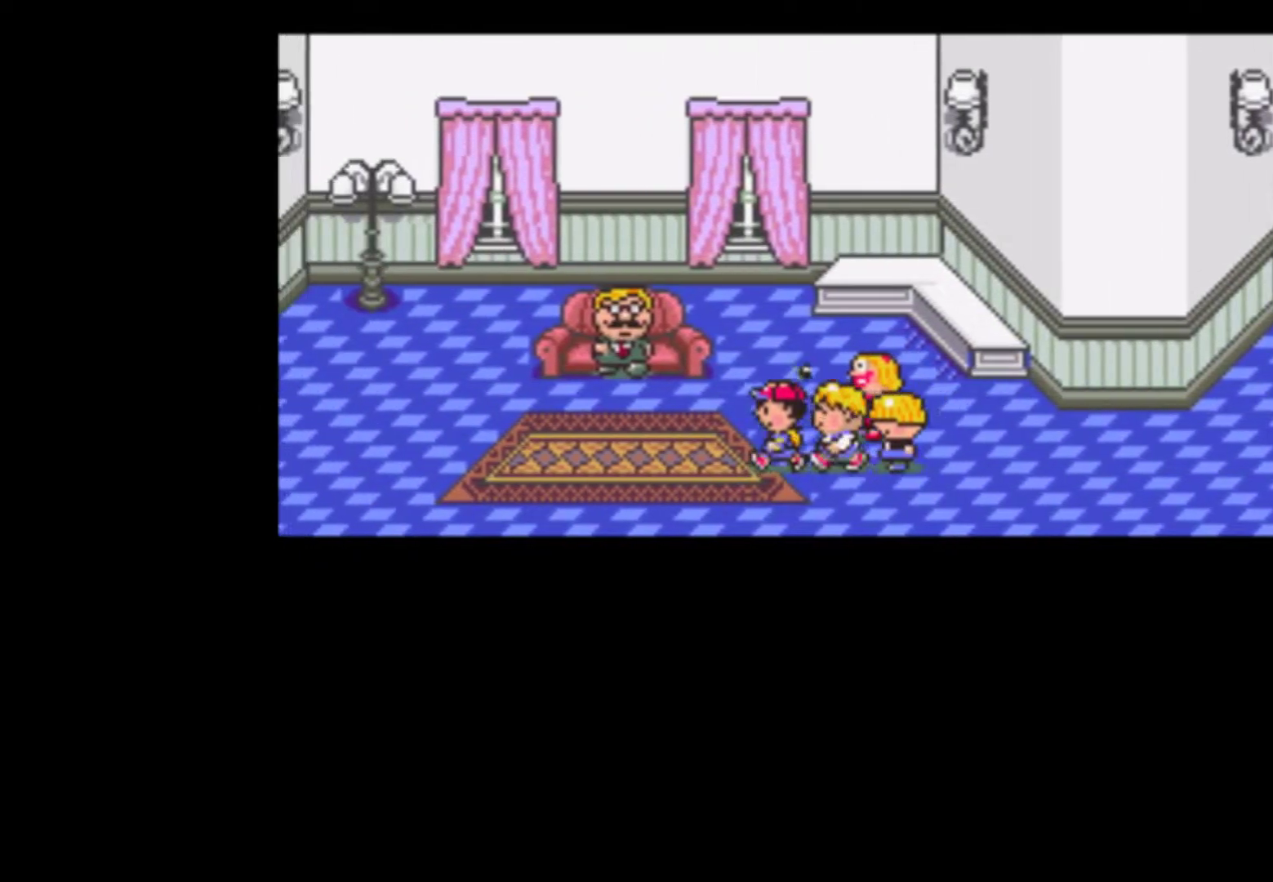
{"dt_ms": 500, "buttons": ["DPAD_UP", "DPAD_LEFT"], "events": [[183, "DPAD_UP", "down"]]}
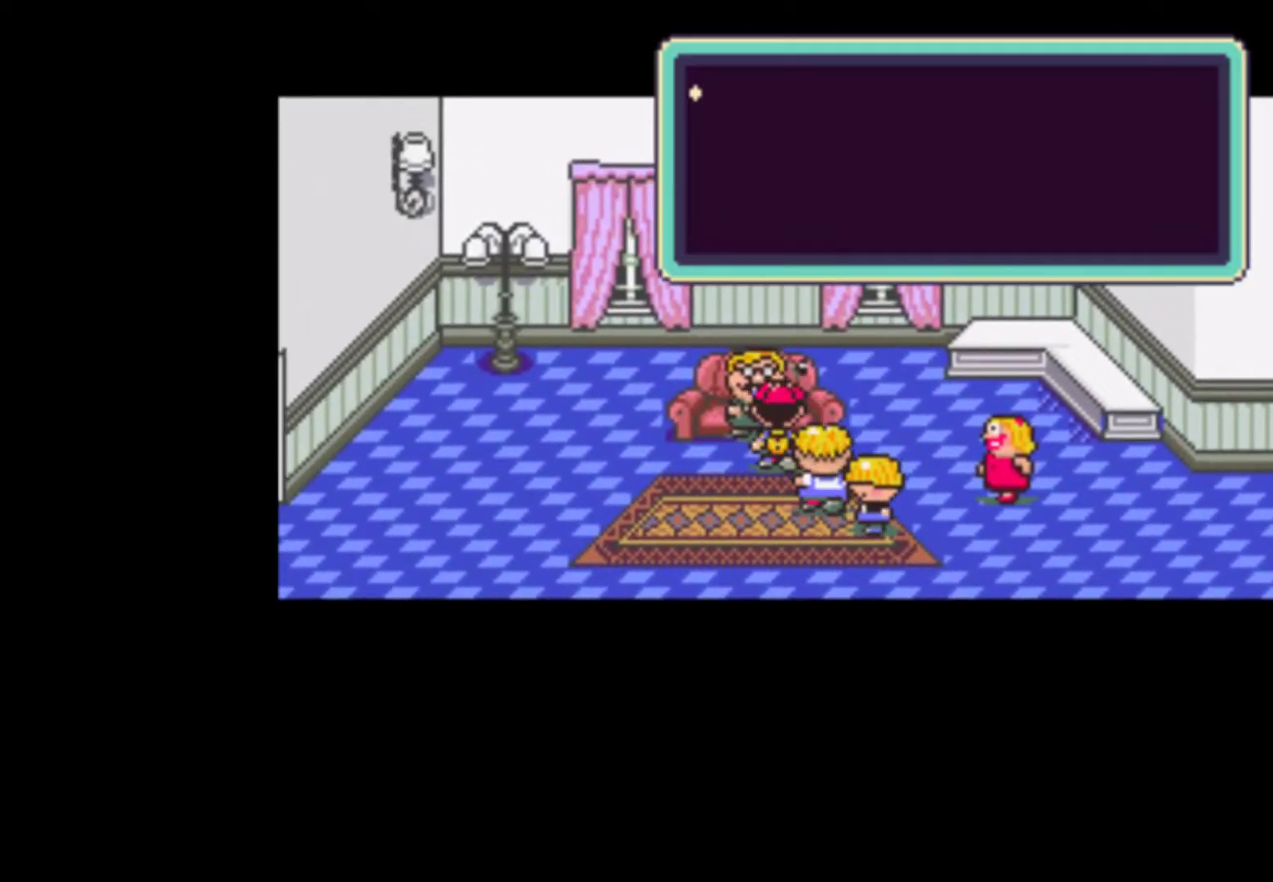
{"dt_ms": 500, "buttons": ["A", "START"], "events": [[83, "DPAD_LEFT", "up"], [83, "DPAD_UP", "up"], [183, "A", "down"], [250, "A", "up"], [317, "A", "down"], [383, "A", "up"], [417, "START", "down"], [450, "A", "down"]]}
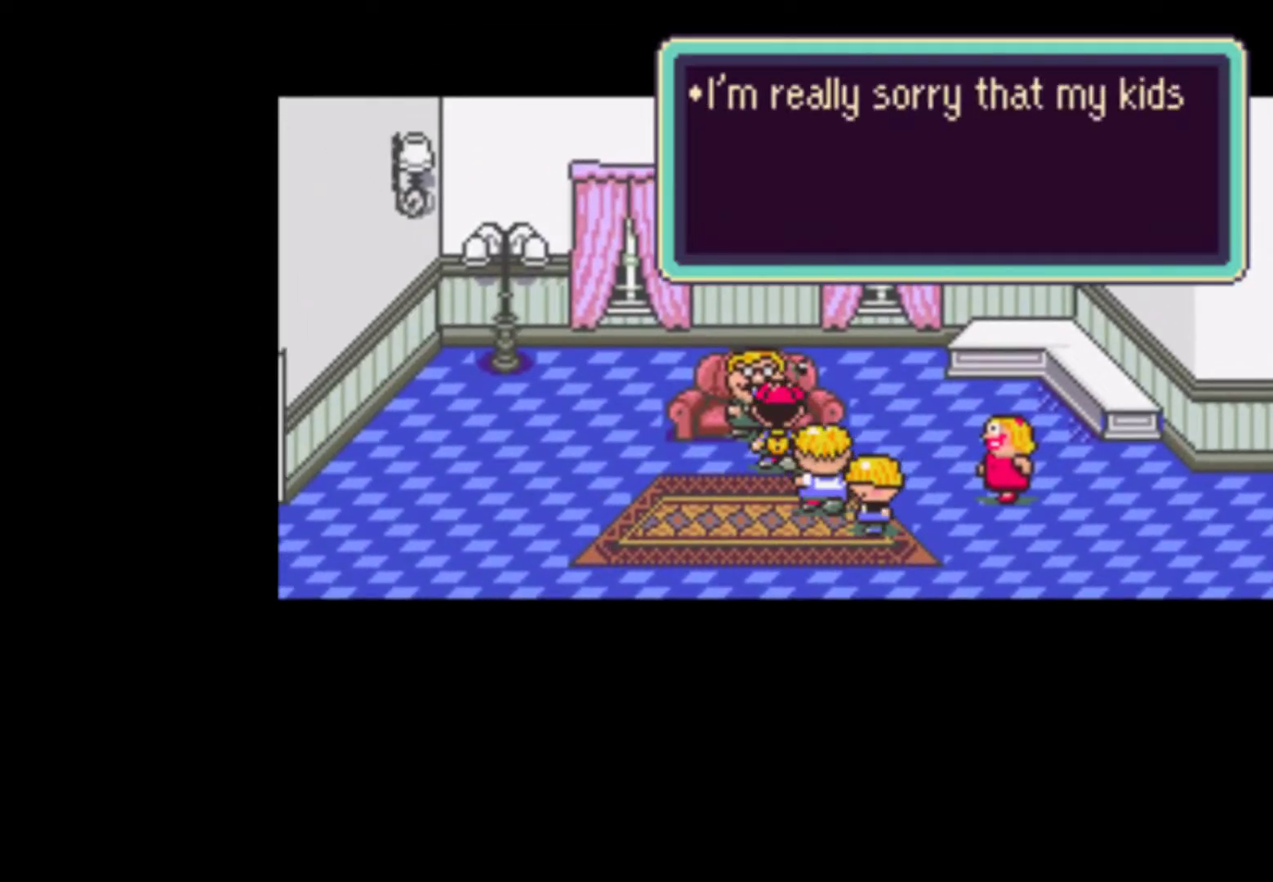
{"dt_ms": 500, "buttons": ["A", "START"]}
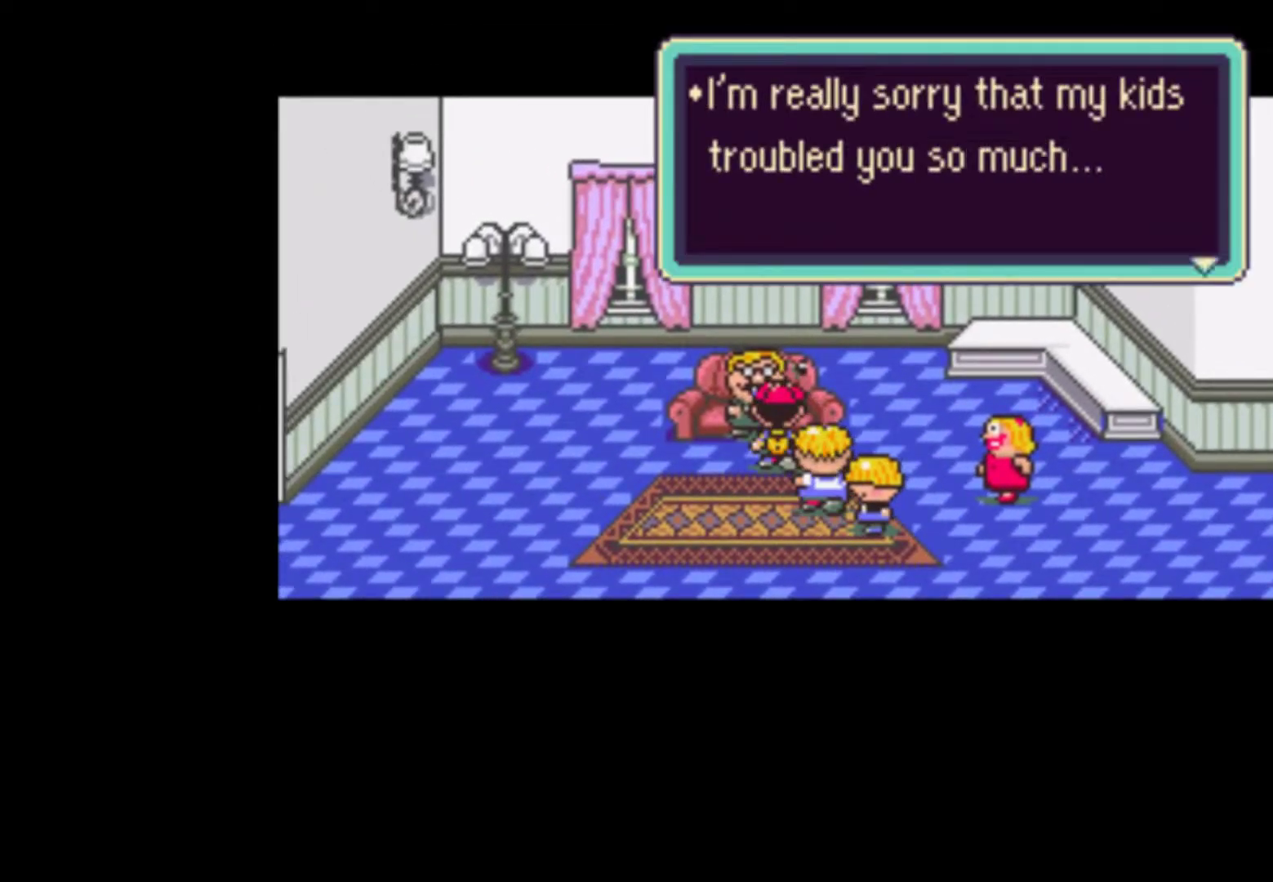
{"dt_ms": 500, "buttons": ["A", "START"], "events": [[50, "A", "up"], [83, "A", "down"], [117, "START", "up"], [150, "A", "up"], [183, "A", "down"], [183, "START", "down"], [250, "A", "up"], [283, "A", "down"], [350, "A", "up"], [383, "A", "down"], [450, "A", "up"], [483, "A", "down"]]}
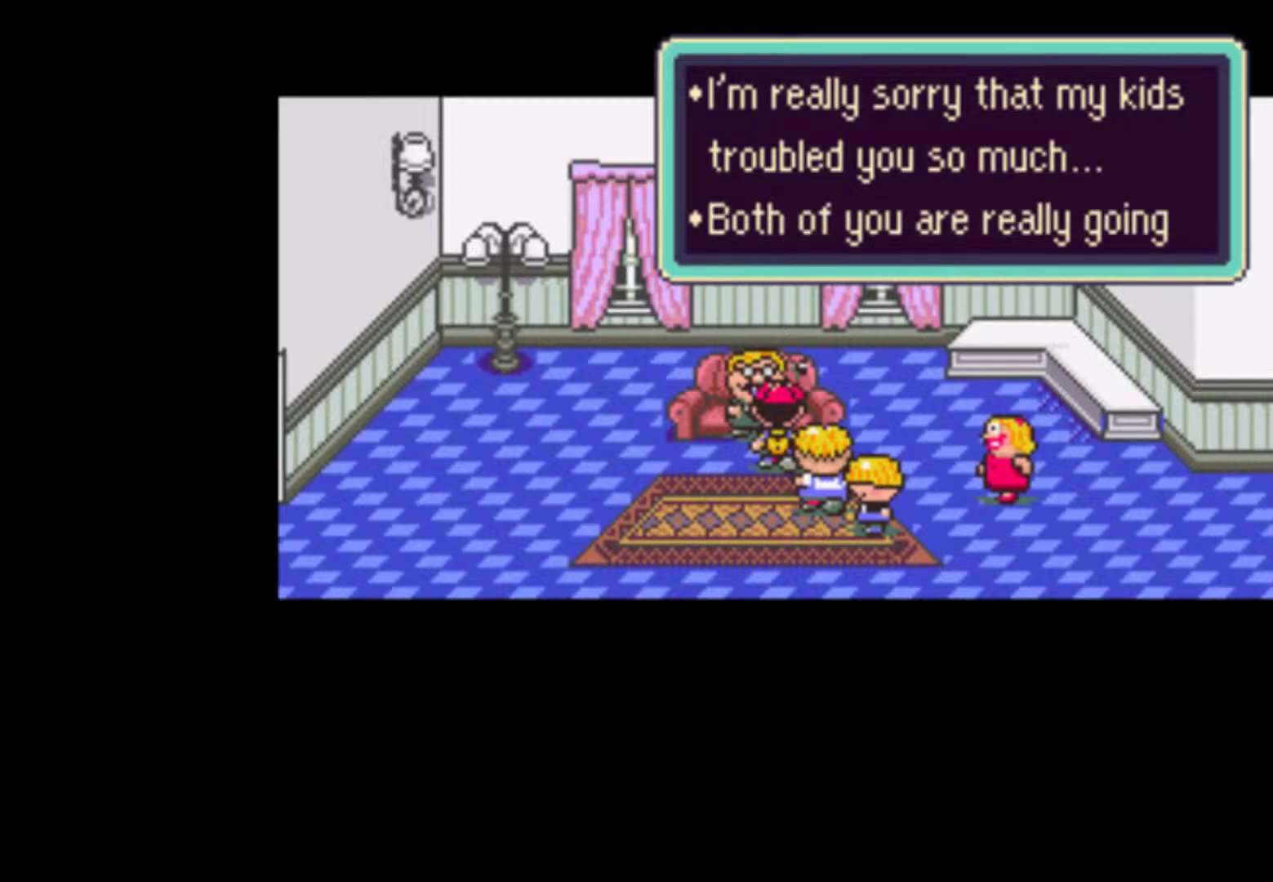
{"dt_ms": 1000, "buttons": ["START"]}
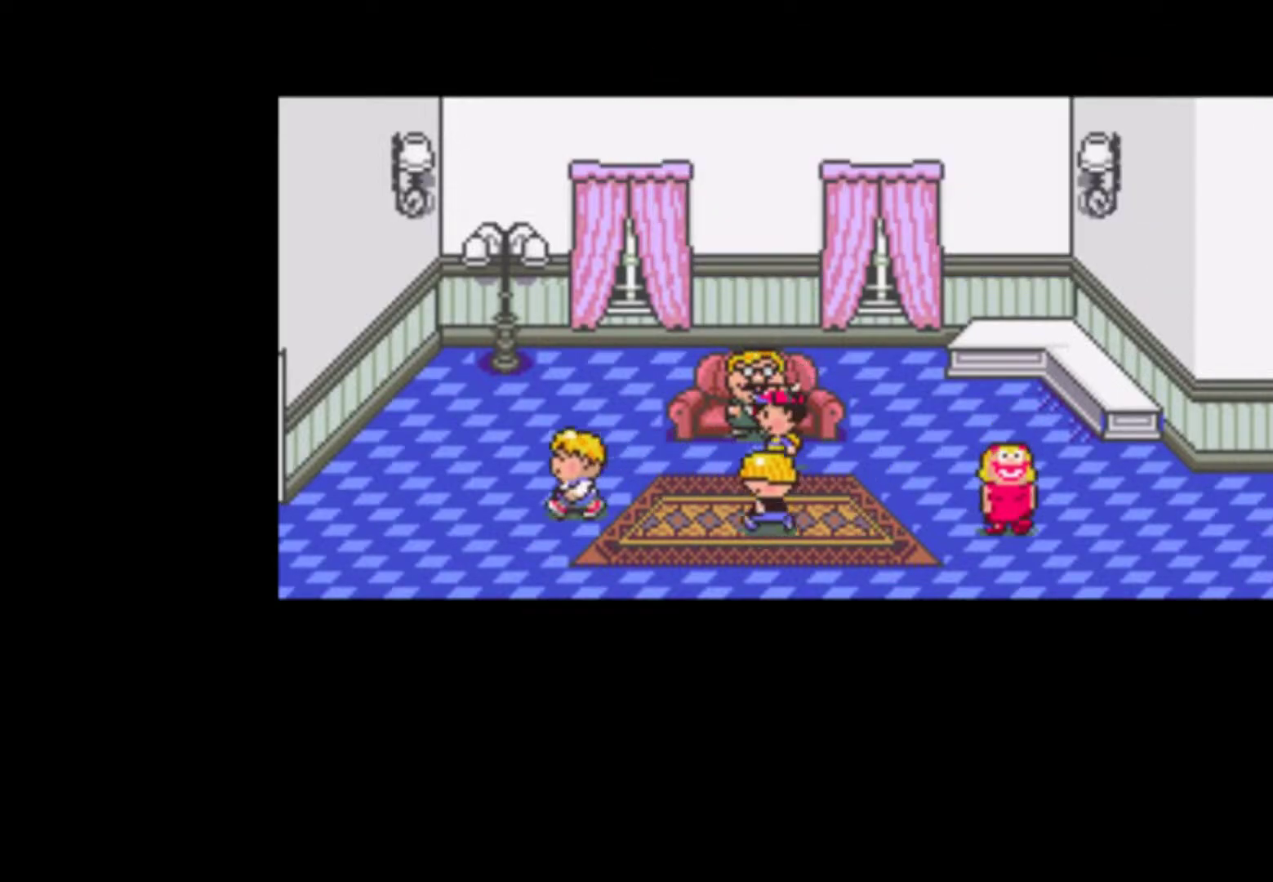
{"dt_ms": 500, "buttons": ["START"]}
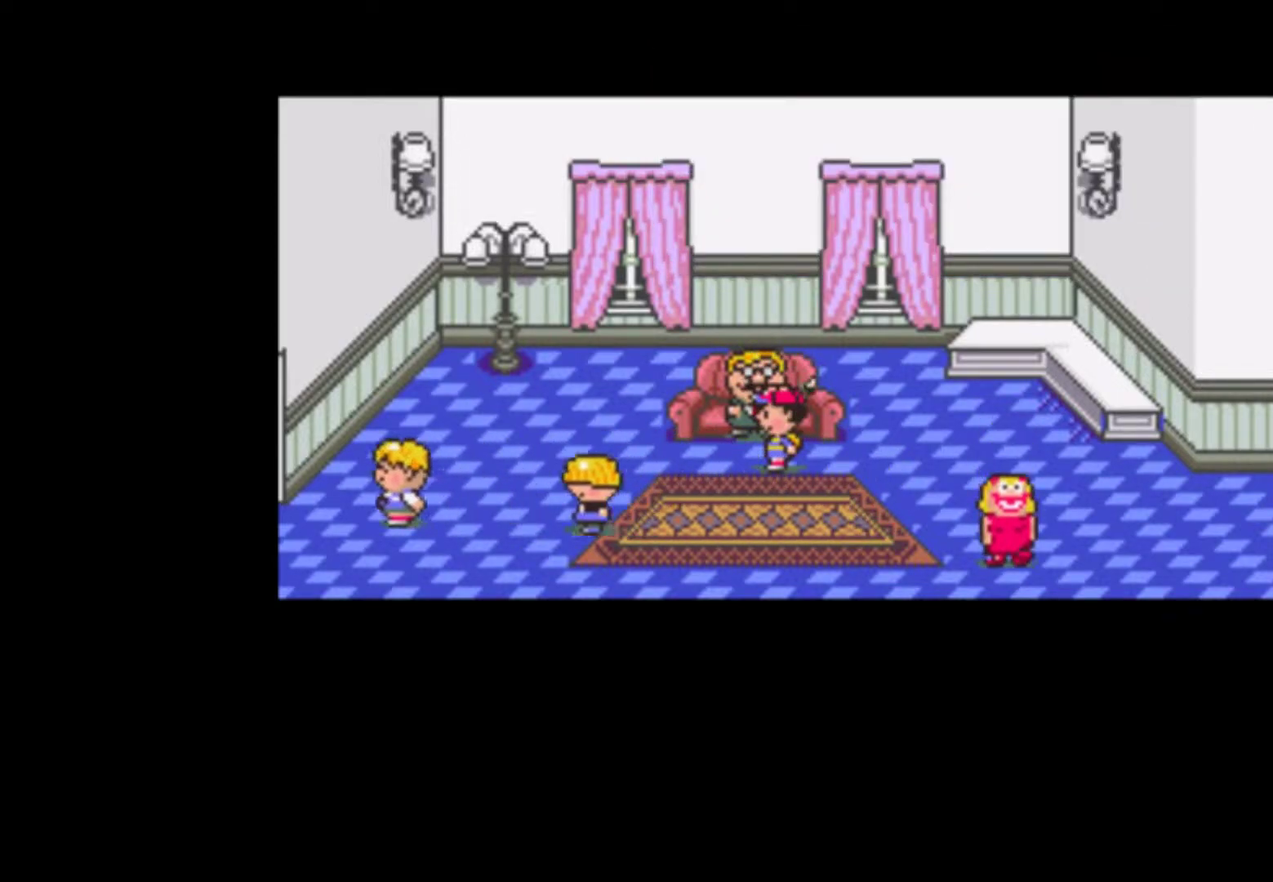
{"dt_ms": 500, "buttons": ["START"], "events": [[50, "A", "down"], [50, "START", "up"], [83, "START", "down"], [117, "A", "up"], [183, "A", "down"], [217, "START", "up"], [250, "START", "down"], [283, "A", "up"], [350, "A", "down"], [383, "START", "up"], [417, "A", "up"], [417, "START", "down"]]}
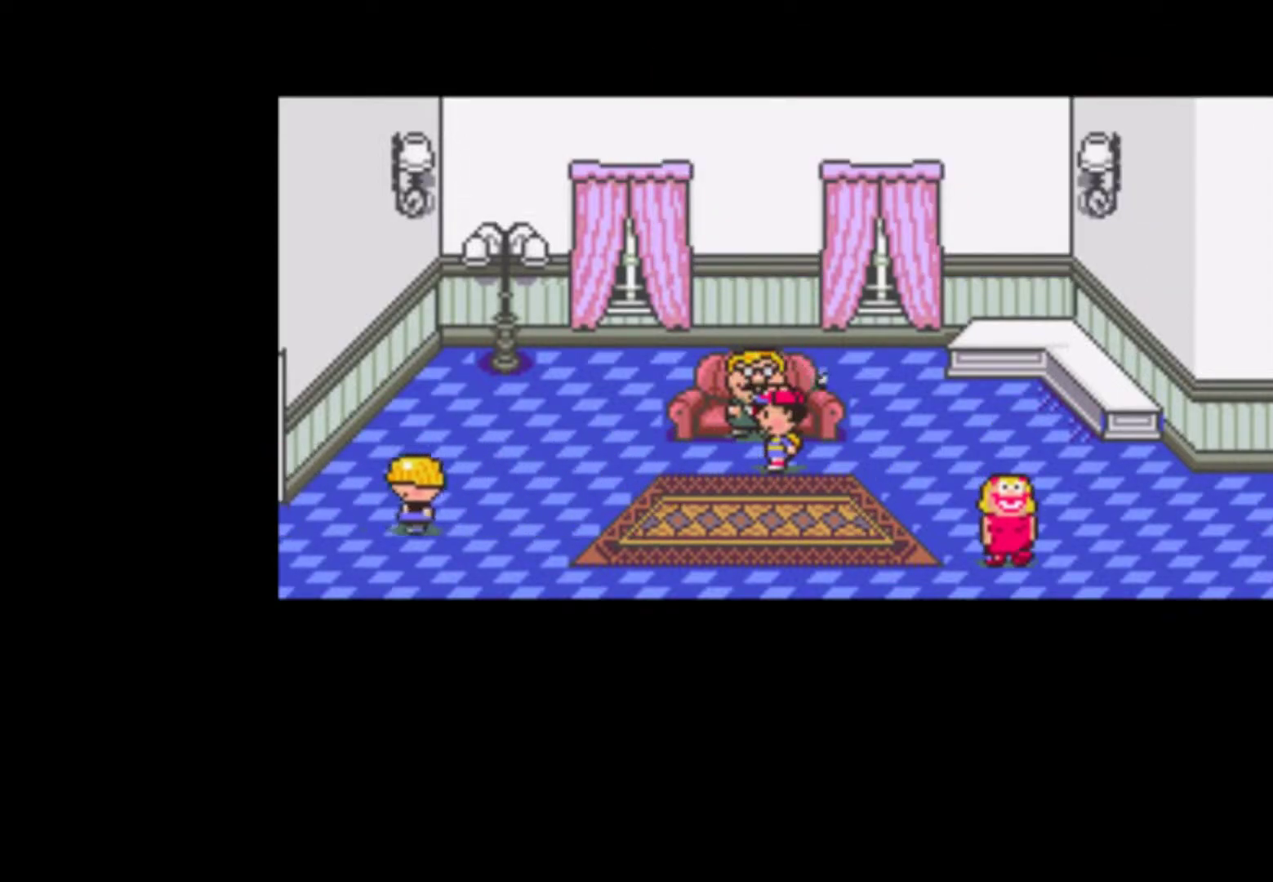
{"dt_ms": 500, "buttons": ["A", "START"], "events": [[50, "A", "down"], [50, "START", "up"], [117, "A", "up"], [117, "START", "down"], [183, "A", "down"], [217, "START", "up"], [250, "A", "up"], [283, "START", "down"], [350, "A", "down"], [417, "A", "up"], [483, "A", "down"]]}
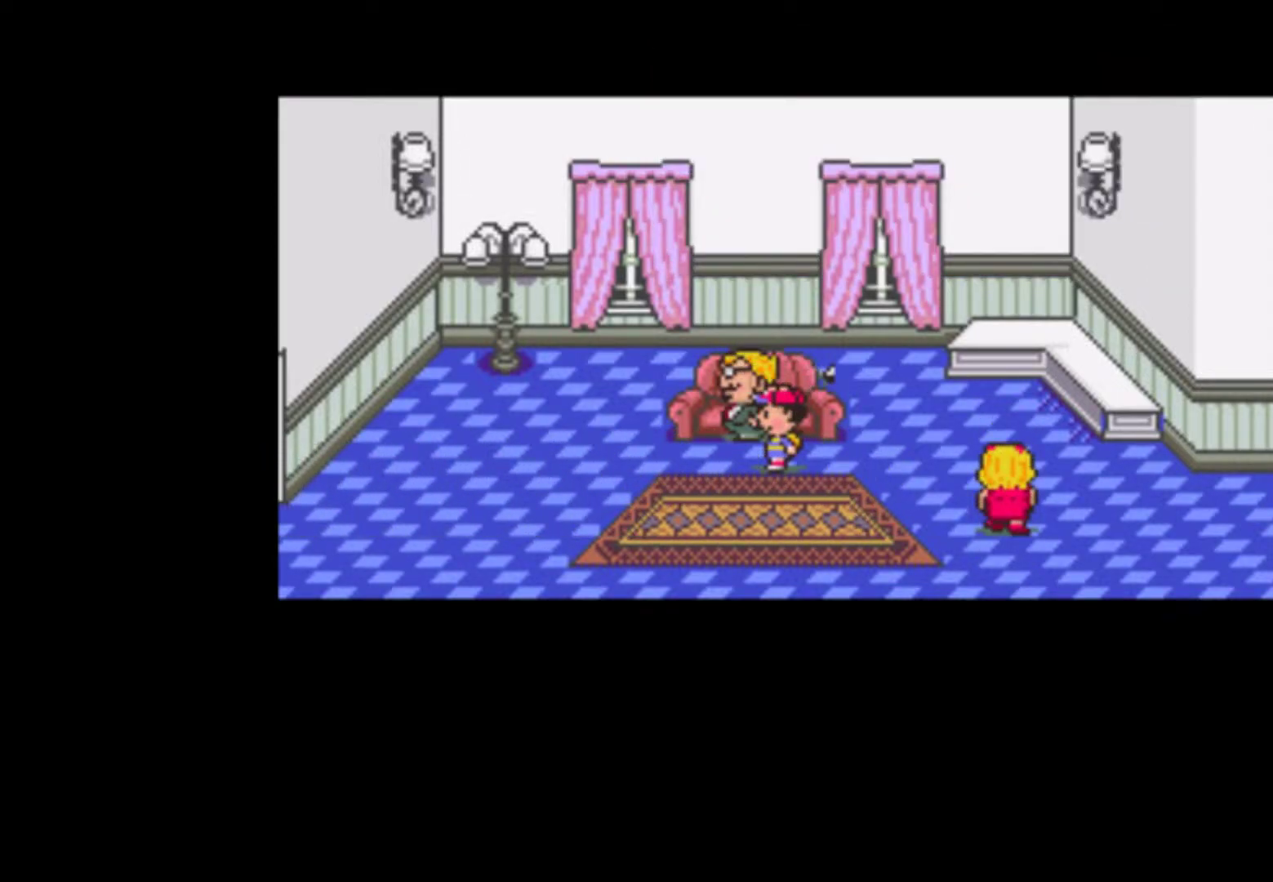
{"dt_ms": 500, "buttons": ["A"], "events": [[17, "START", "up"], [50, "A", "up"], [83, "START", "down"], [150, "A", "down"], [183, "START", "up"], [217, "A", "up"], [250, "START", "down"], [283, "A", "down"], [317, "START", "up"], [350, "A", "up"], [417, "START", "down"], [450, "A", "down"], [450, "START", "up"]]}
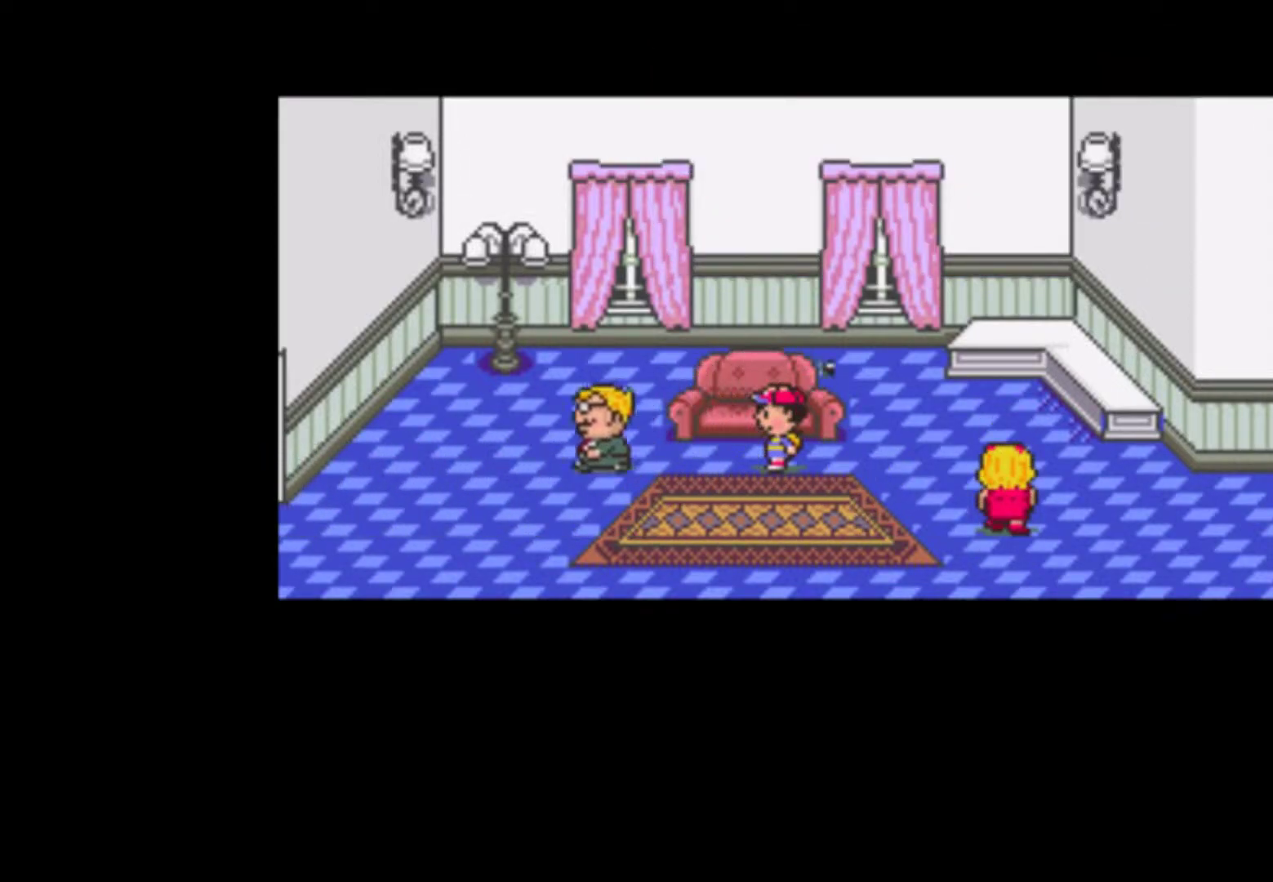
{"dt_ms": 500, "buttons": ["START"], "events": [[17, "A", "up"], [50, "START", "down"], [83, "A", "down"], [150, "A", "up"], [150, "START", "up"], [183, "START", "down"], [250, "A", "down"], [283, "A", "up"], [283, "START", "up"], [350, "START", "down"], [383, "A", "down"], [417, "START", "up"], [450, "A", "up"], [483, "START", "down"]]}
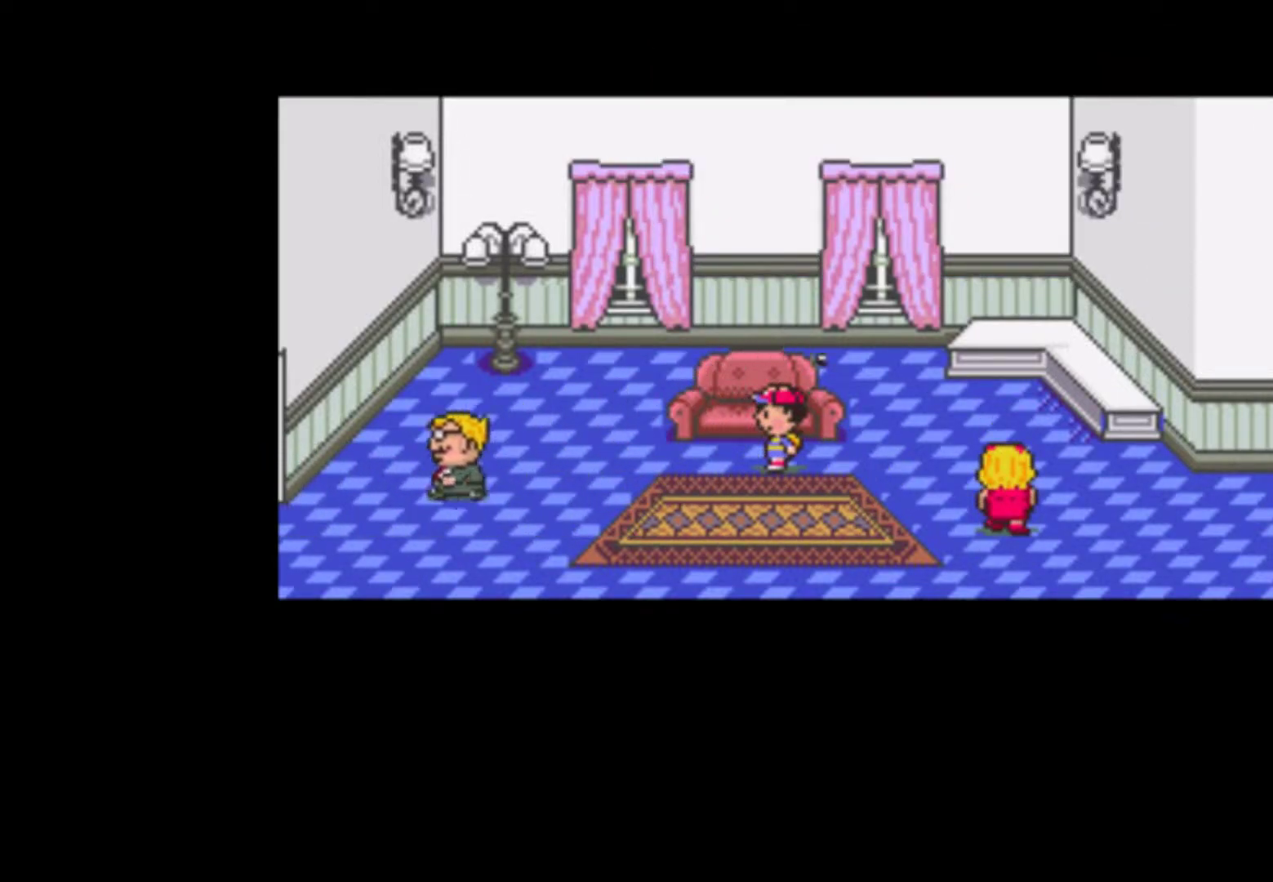
{"dt_ms": 500, "buttons": ["START"], "events": [[50, "A", "down"], [83, "START", "up"], [117, "A", "up"], [150, "START", "down"], [183, "A", "down"], [250, "START", "up"], [283, "A", "up"], [317, "START", "down"], [350, "A", "down"], [383, "START", "up"], [417, "A", "up"], [450, "START", "down"]]}
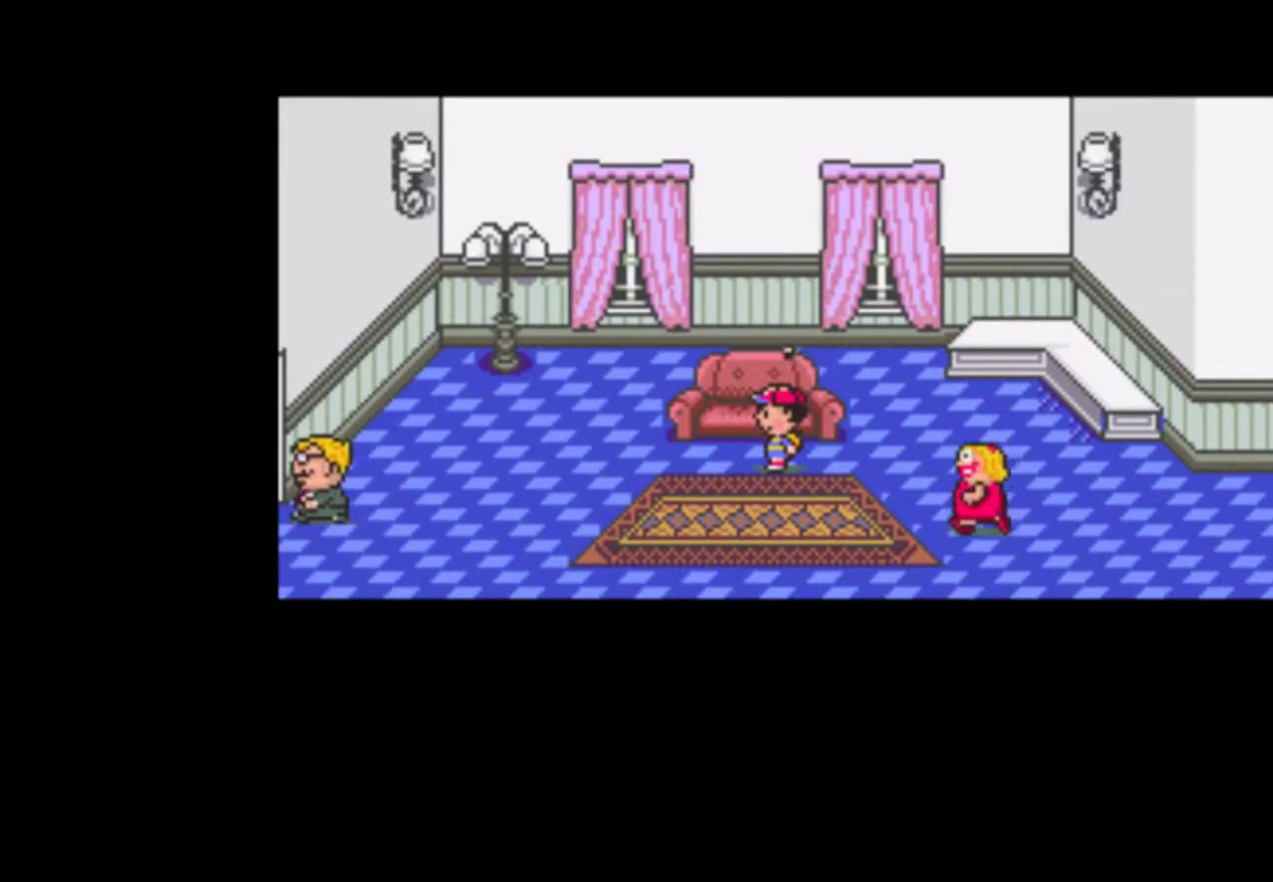
{"dt_ms": 500, "buttons": ["A", "START"], "events": [[17, "A", "down"], [50, "START", "up"], [83, "A", "up"], [150, "START", "down"], [183, "A", "down"], [250, "A", "up"], [250, "START", "up"], [283, "START", "down"], [317, "A", "down"], [350, "START", "up"], [383, "A", "up"], [450, "START", "down"], [483, "A", "down"]]}
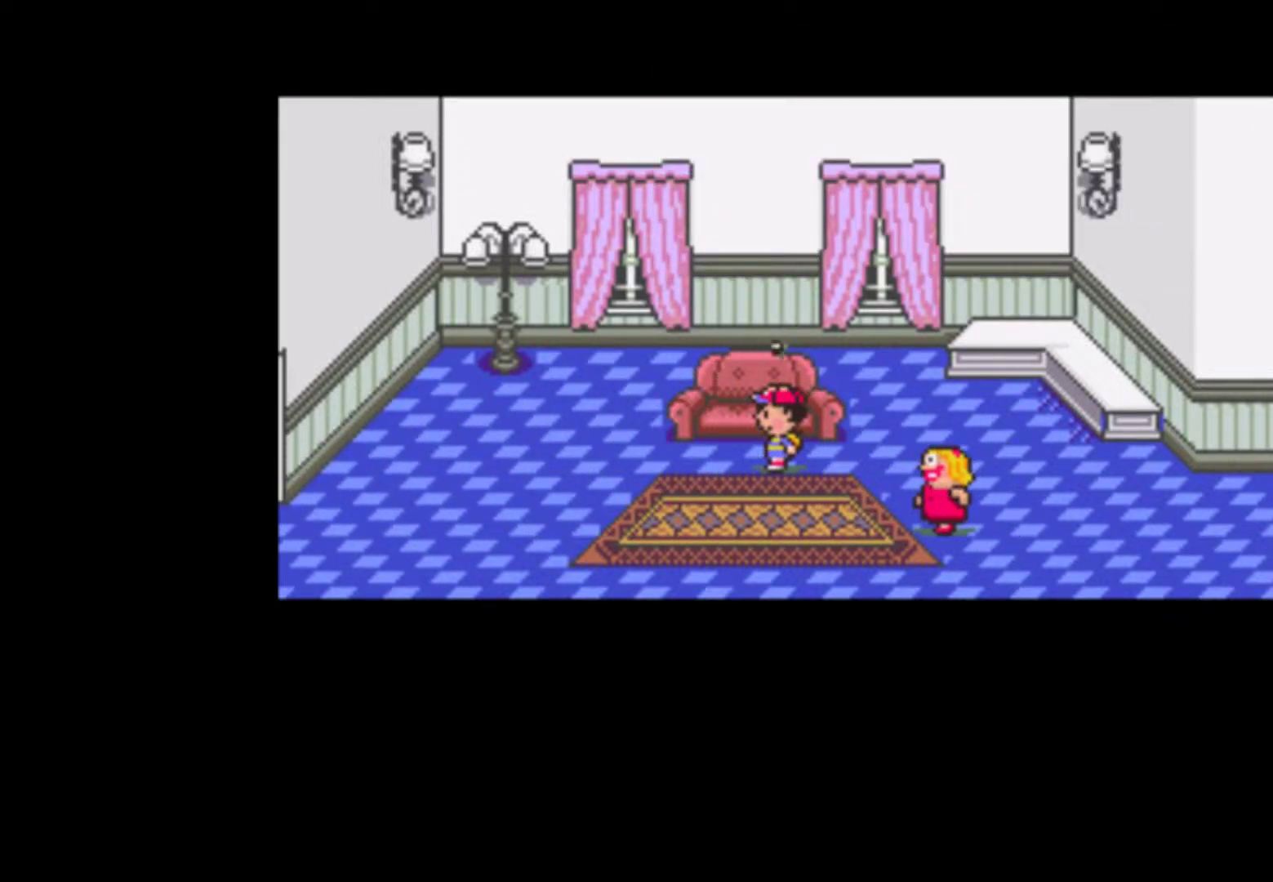
{"dt_ms": 500, "buttons": ["START"], "events": [[17, "START", "up"], [50, "A", "up"], [83, "START", "down"], [117, "A", "down"], [150, "START", "up"], [183, "A", "up"], [183, "START", "down"], [283, "A", "down"], [317, "START", "up"], [350, "A", "up"], [383, "START", "down"], [417, "A", "down"], [483, "A", "up"]]}